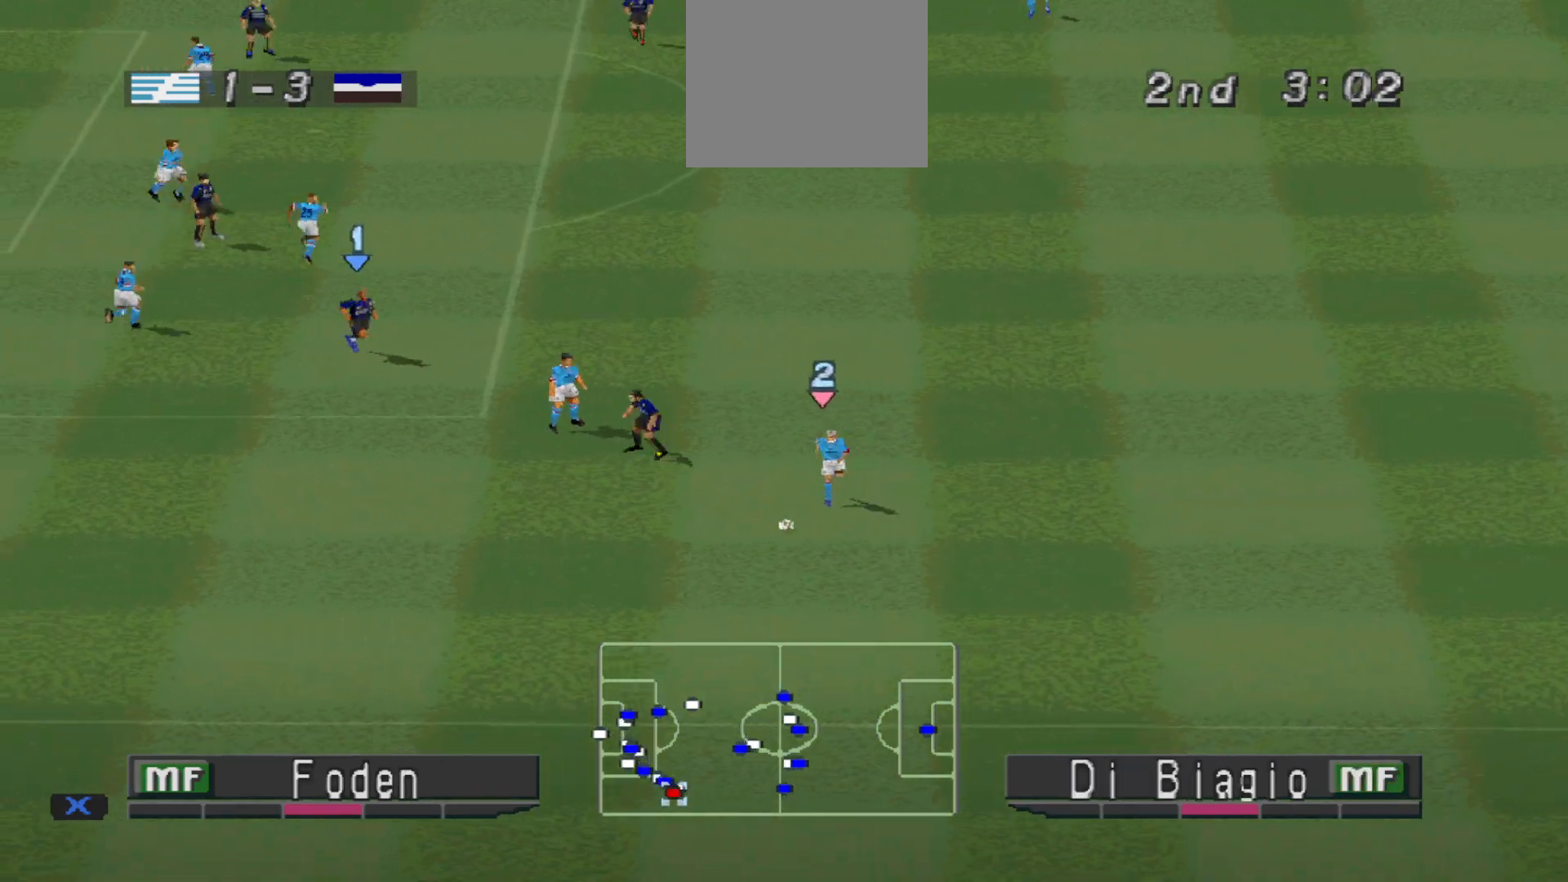
Gameplay with a controller (PlayStation layout); each line is a JSON object with the inputs held at the frame after it. "events" lists button and stick changes between this image and that frame as [ms after this image, input, new state], when the widget could be followed in between. Not read: left_stick right_stick.
{"buttons": ["CROSS", "R1"], "events": []}
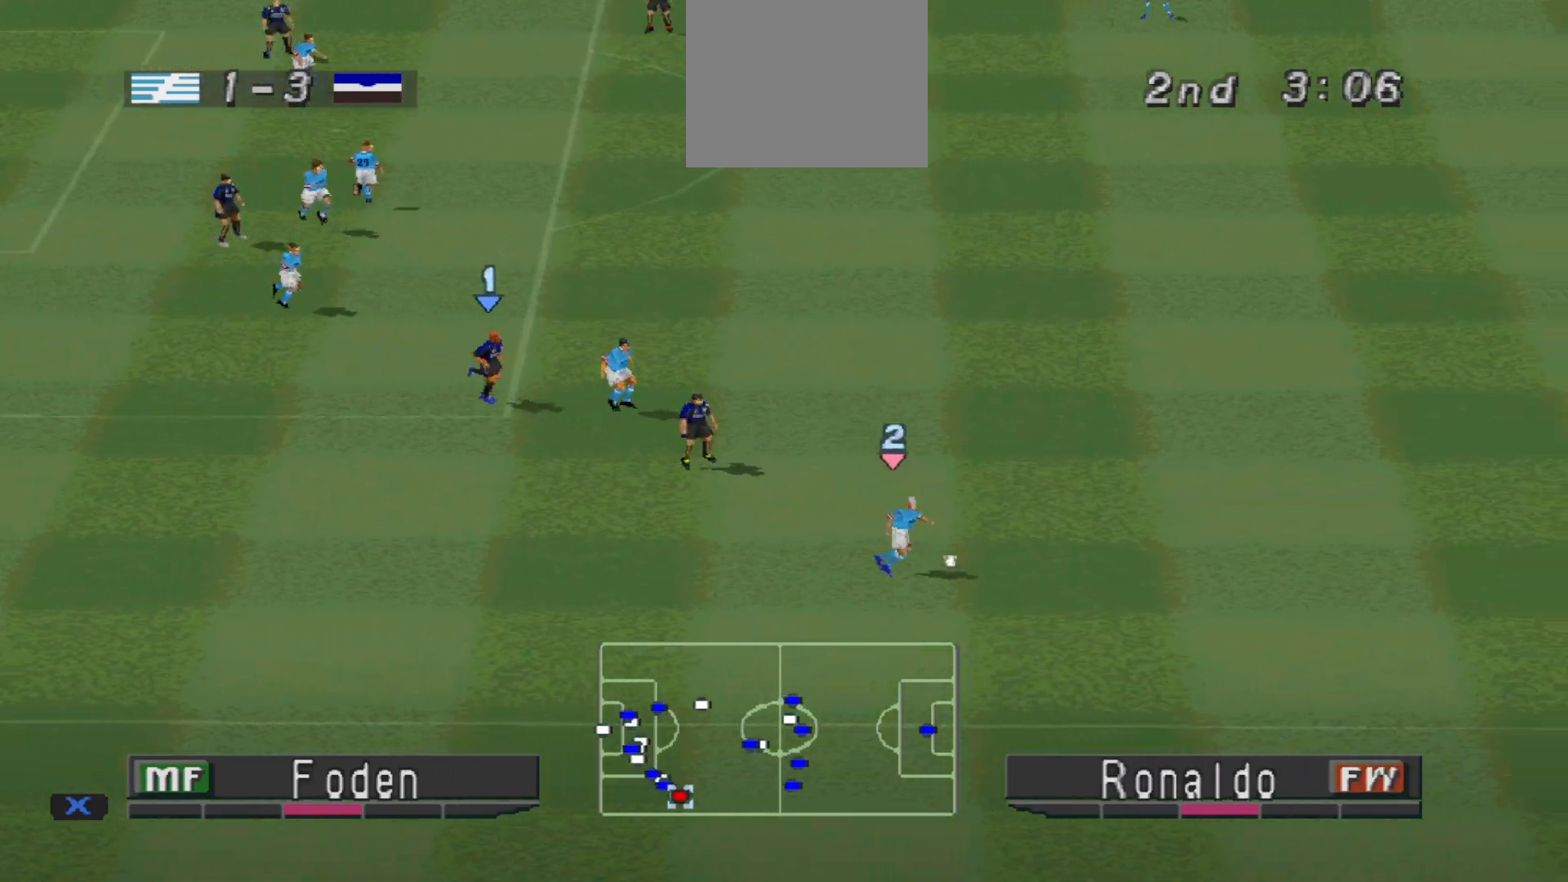
{"buttons": ["CROSS", "L1", "R1"], "events": [[400, "L1", "down"]]}
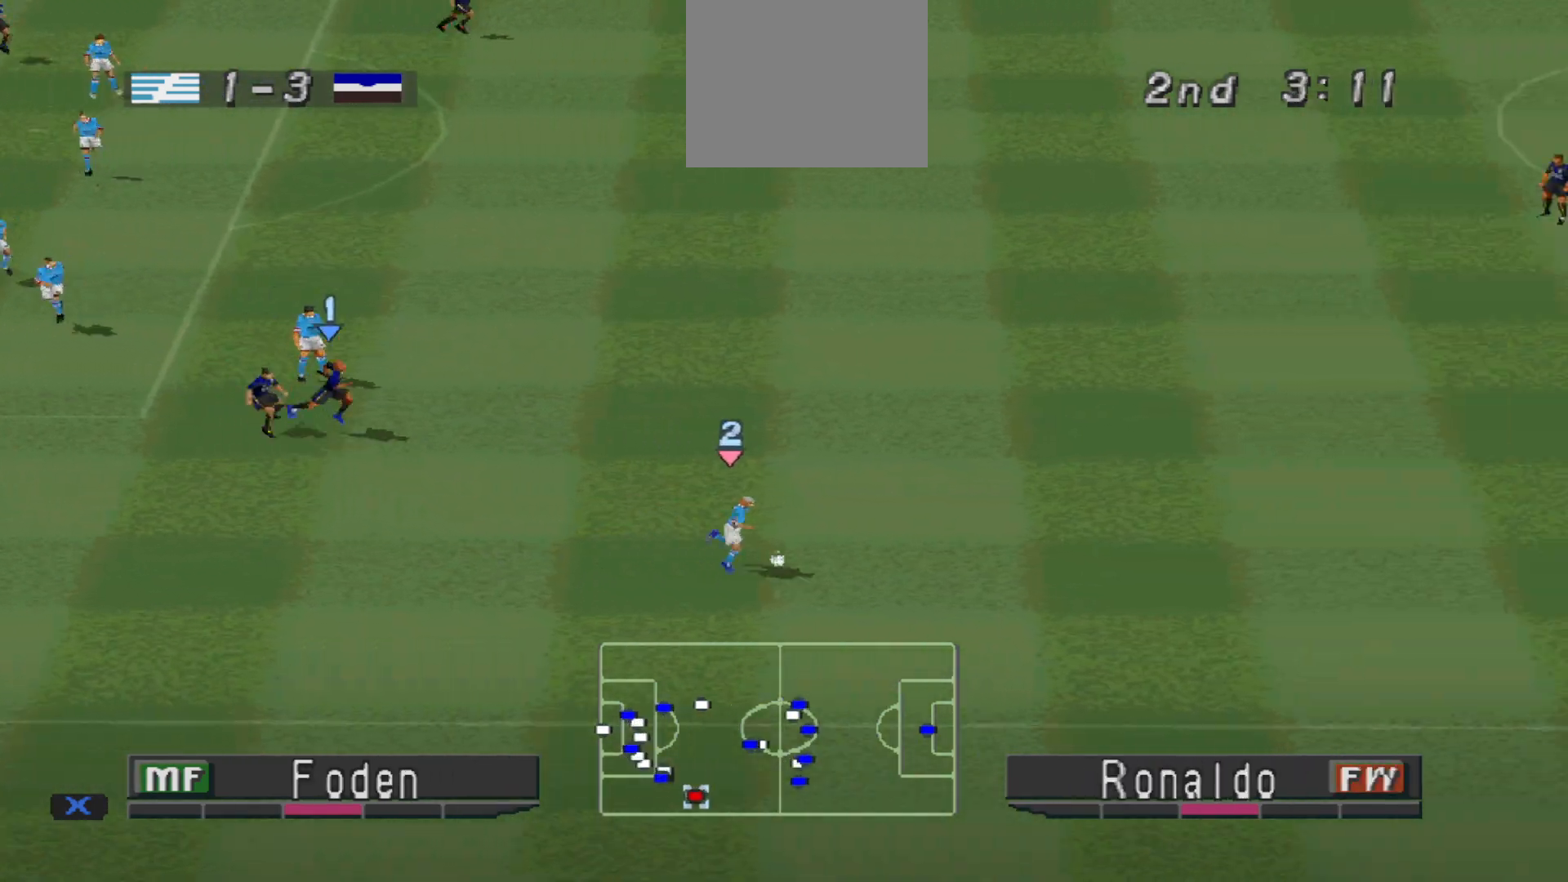
{"buttons": ["CROSS", "L1", "R1"], "events": [[67, "L1", "up"], [400, "L1", "down"]]}
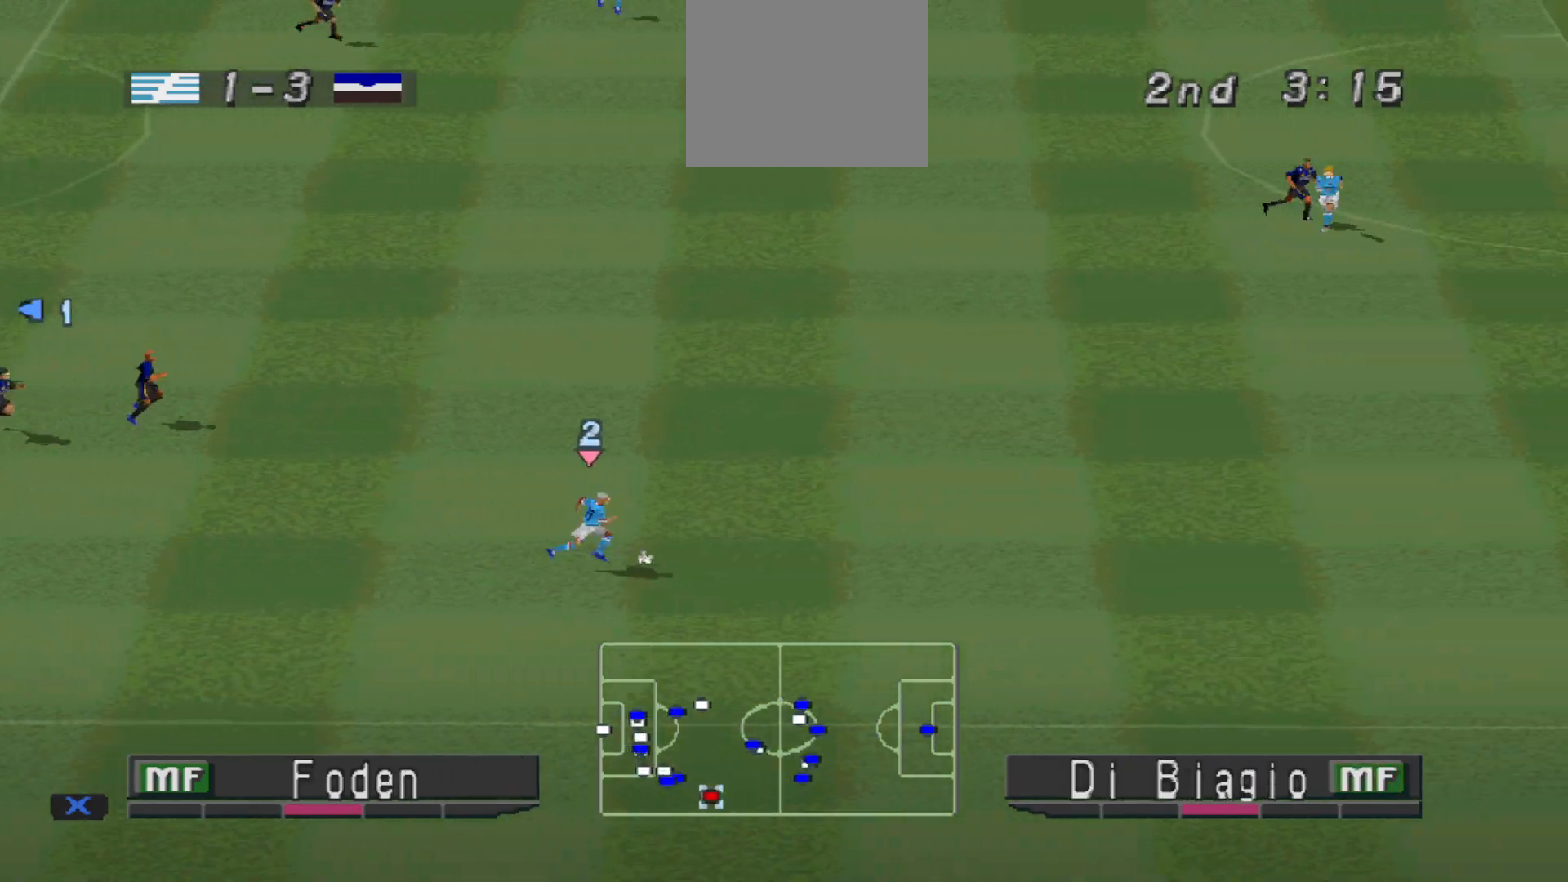
{"buttons": ["CROSS", "L1", "R1"], "events": [[33, "L1", "up"], [467, "L1", "down"]]}
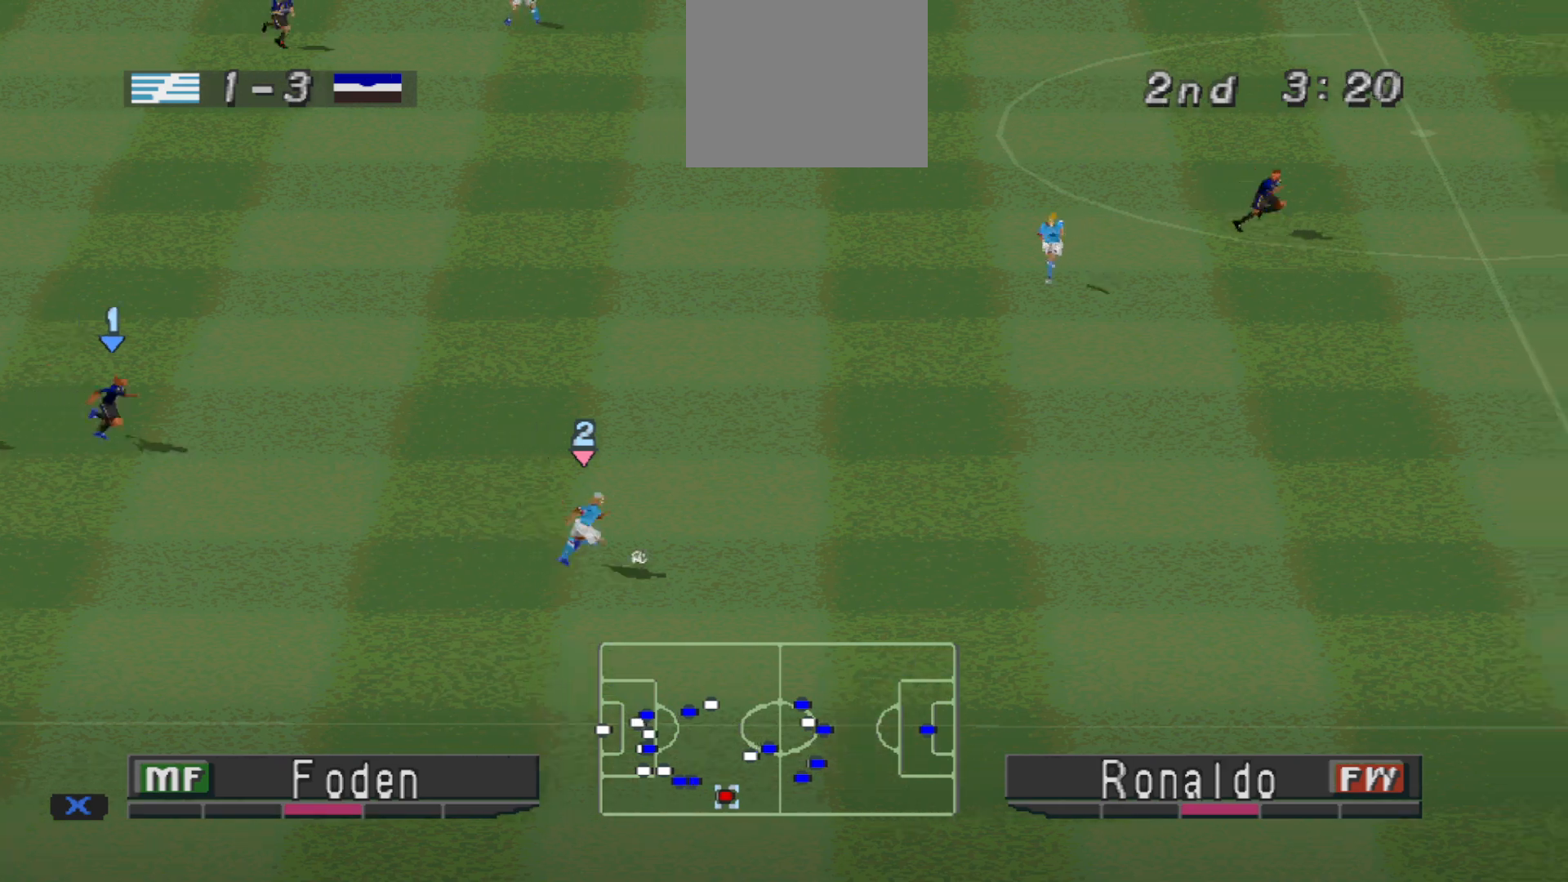
{"buttons": ["CROSS", "R1"], "events": [[100, "L1", "up"]]}
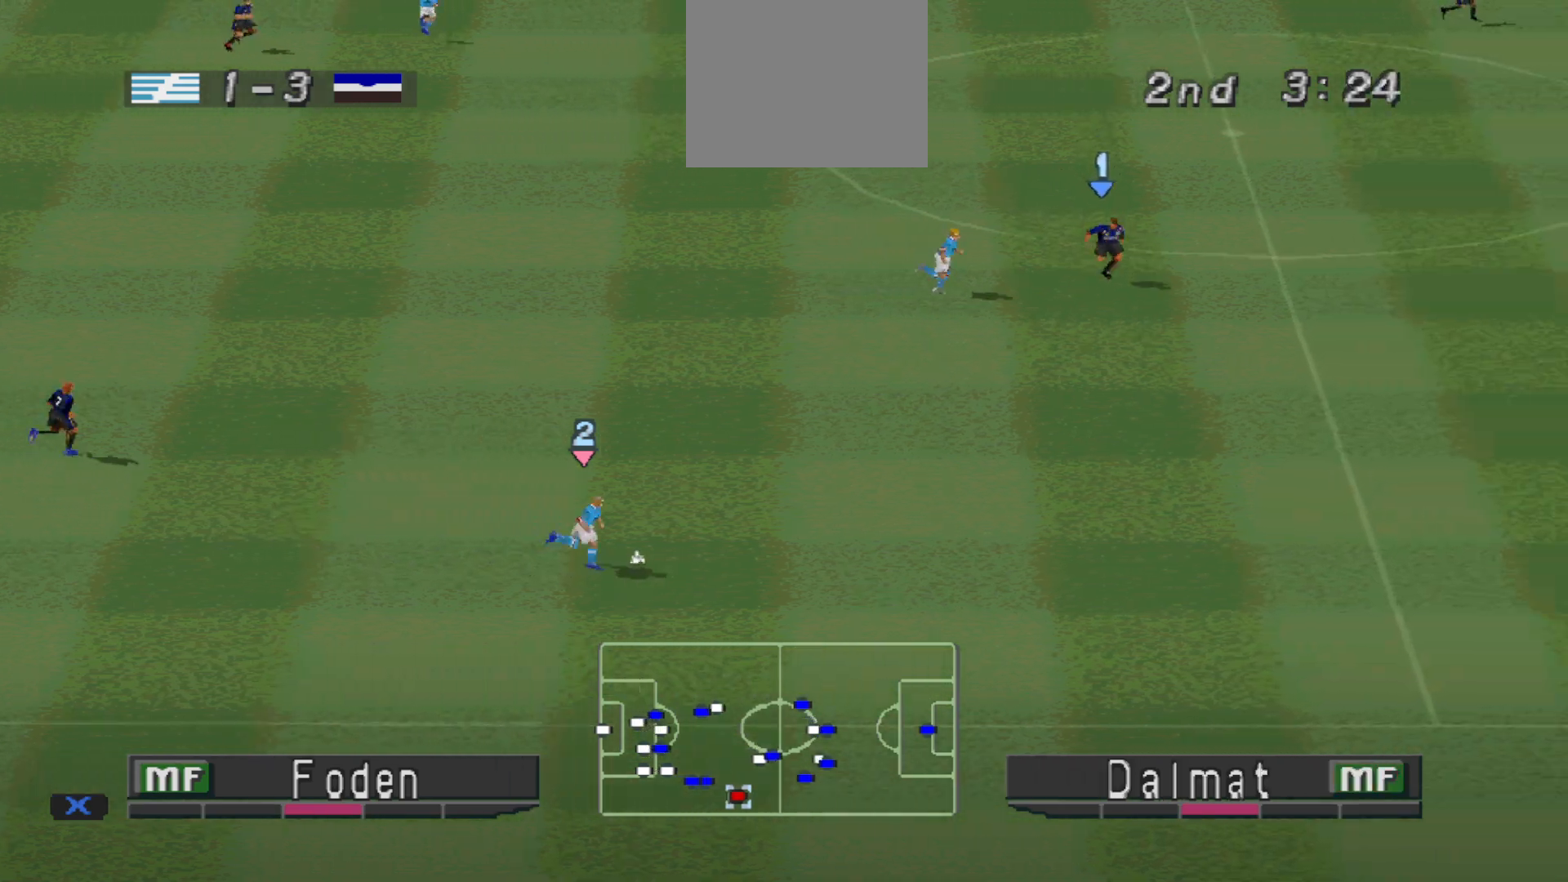
{"buttons": ["CROSS", "R1"], "events": []}
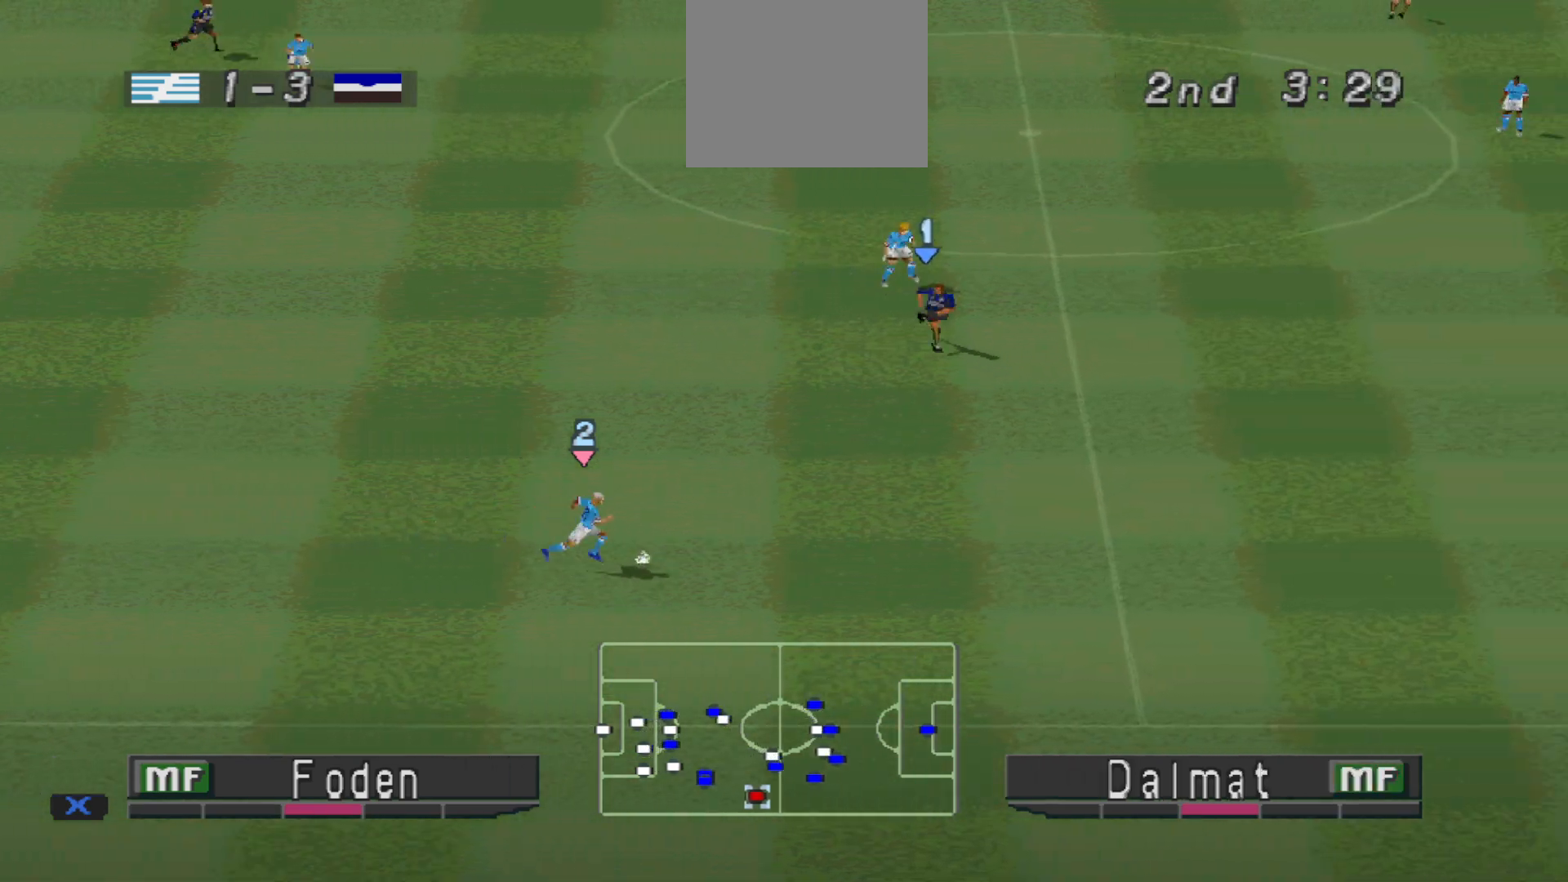
{"buttons": ["CROSS", "R1"], "events": []}
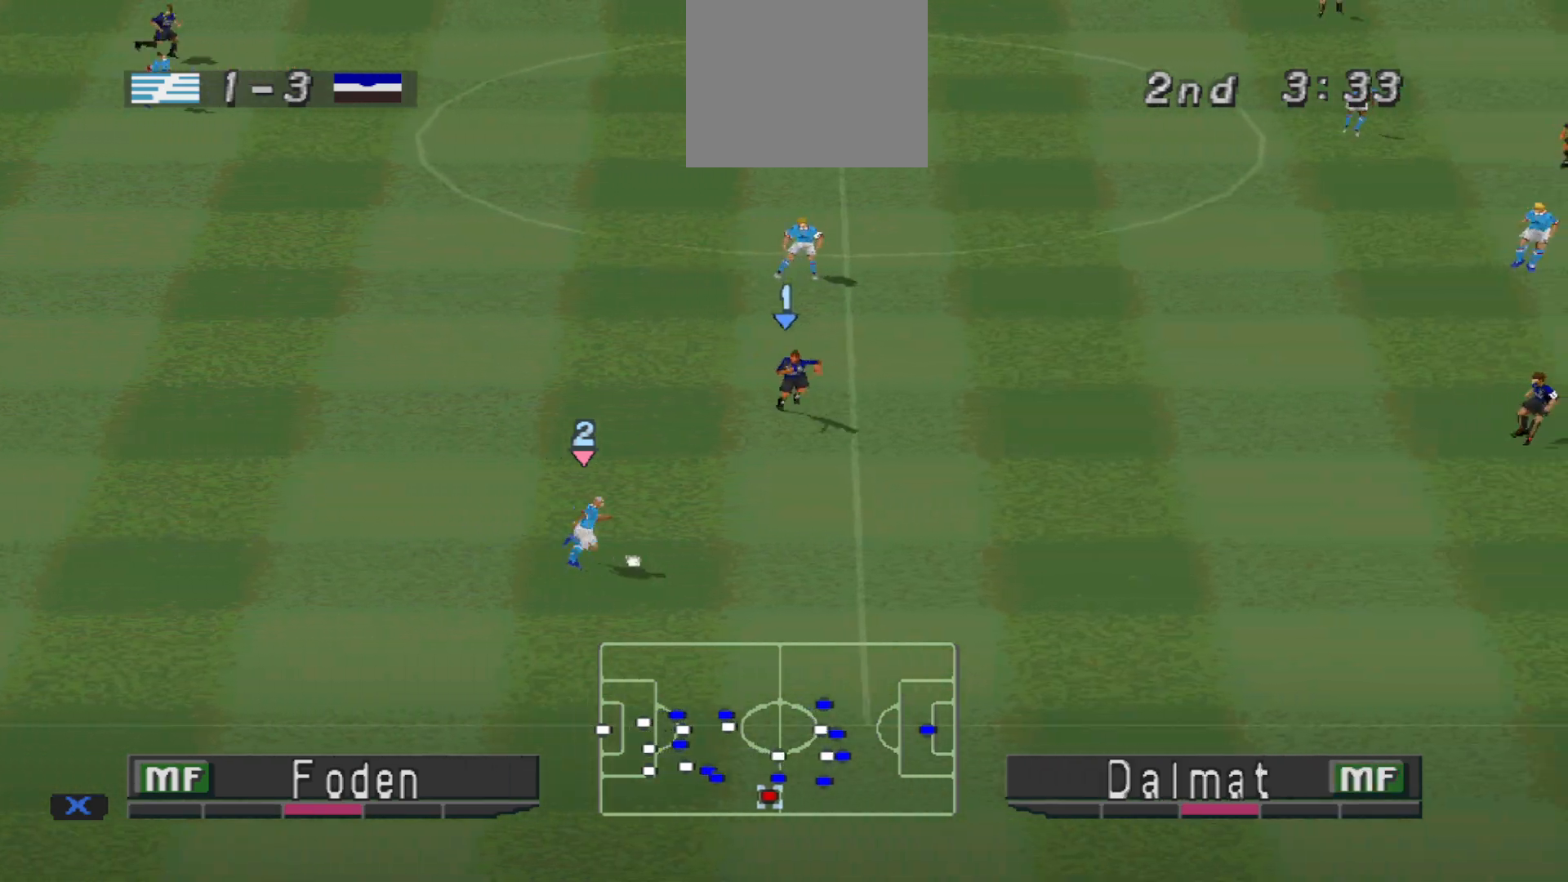
{"buttons": ["CROSS", "R1"], "events": []}
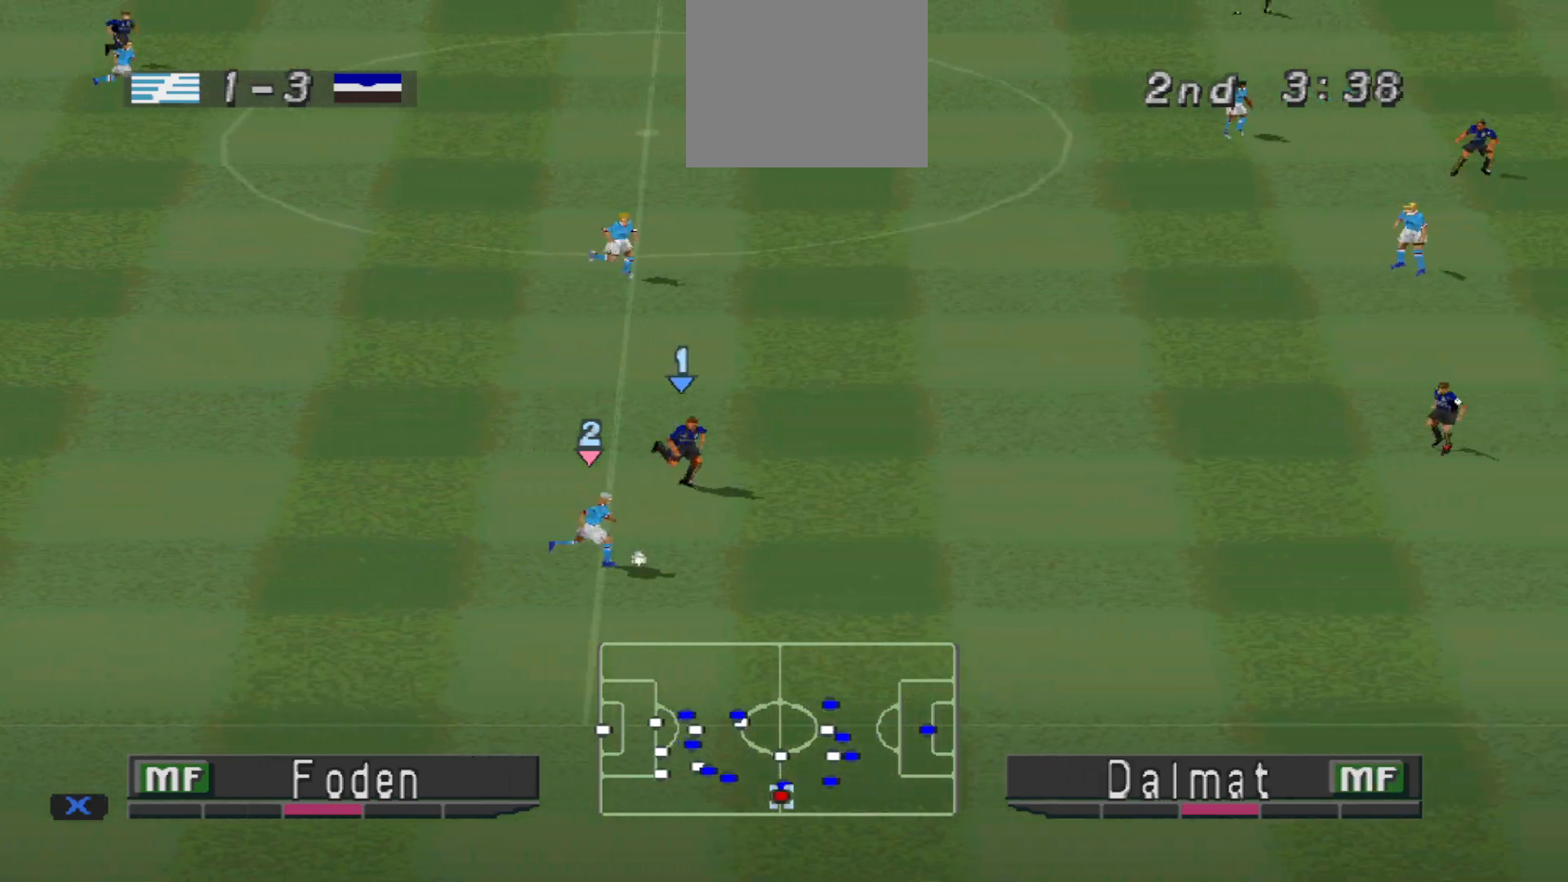
{"buttons": ["CROSS", "CIRCLE", "R1"], "events": [[267, "CIRCLE", "down"], [267, "CROSS", "up"], [433, "CROSS", "down"]]}
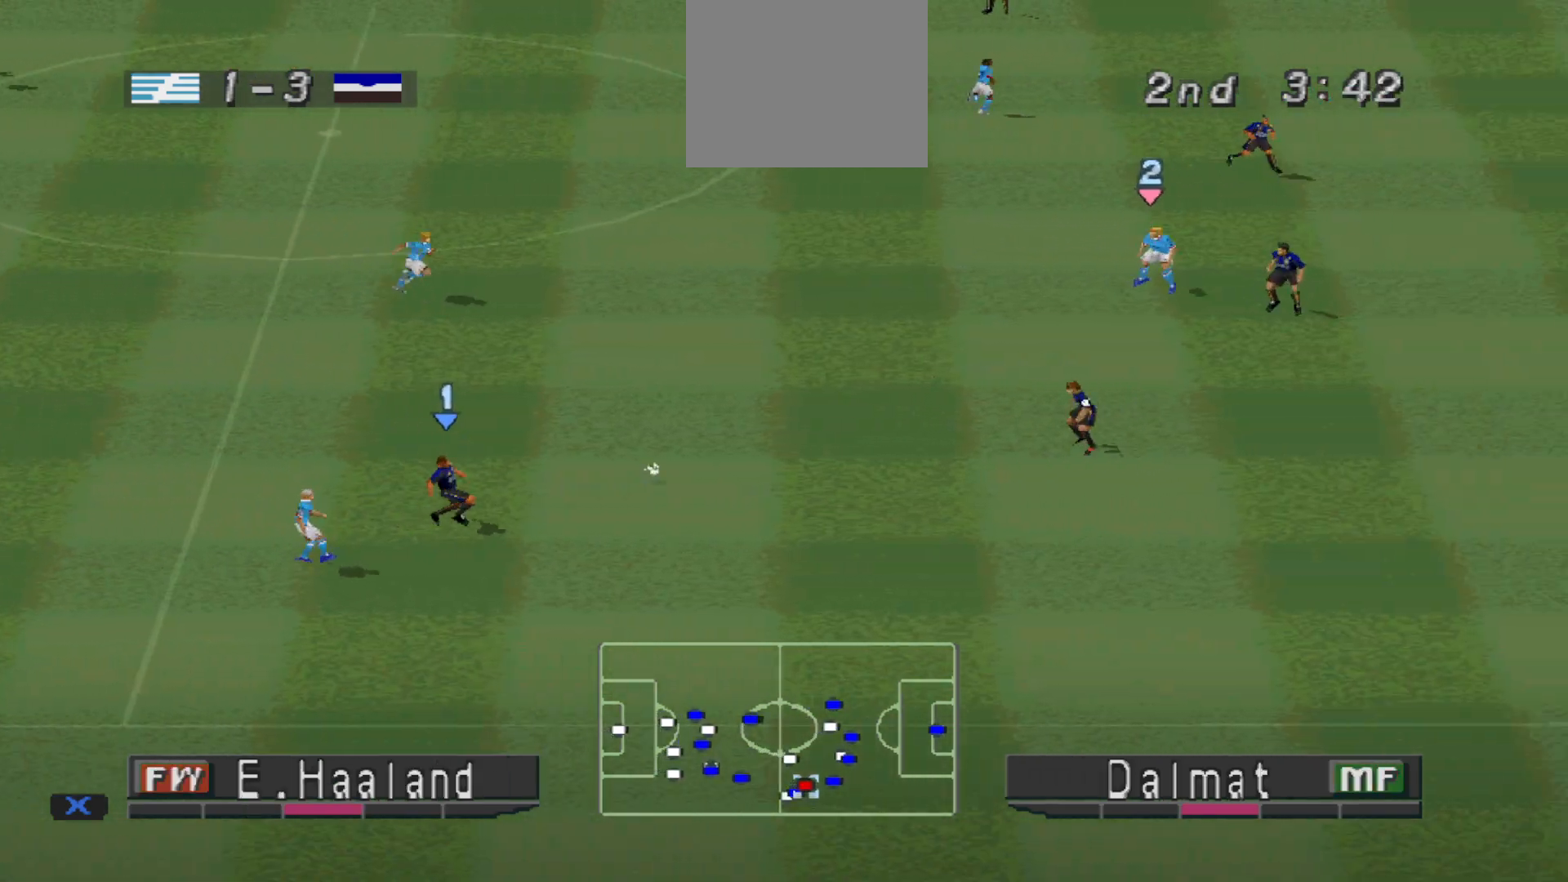
{"buttons": ["CROSS", "R1", "DPAD_LEFT"], "events": [[67, "CIRCLE", "up"], [100, "L1", "down"], [233, "L1", "up"], [400, "DPAD_LEFT", "down"]]}
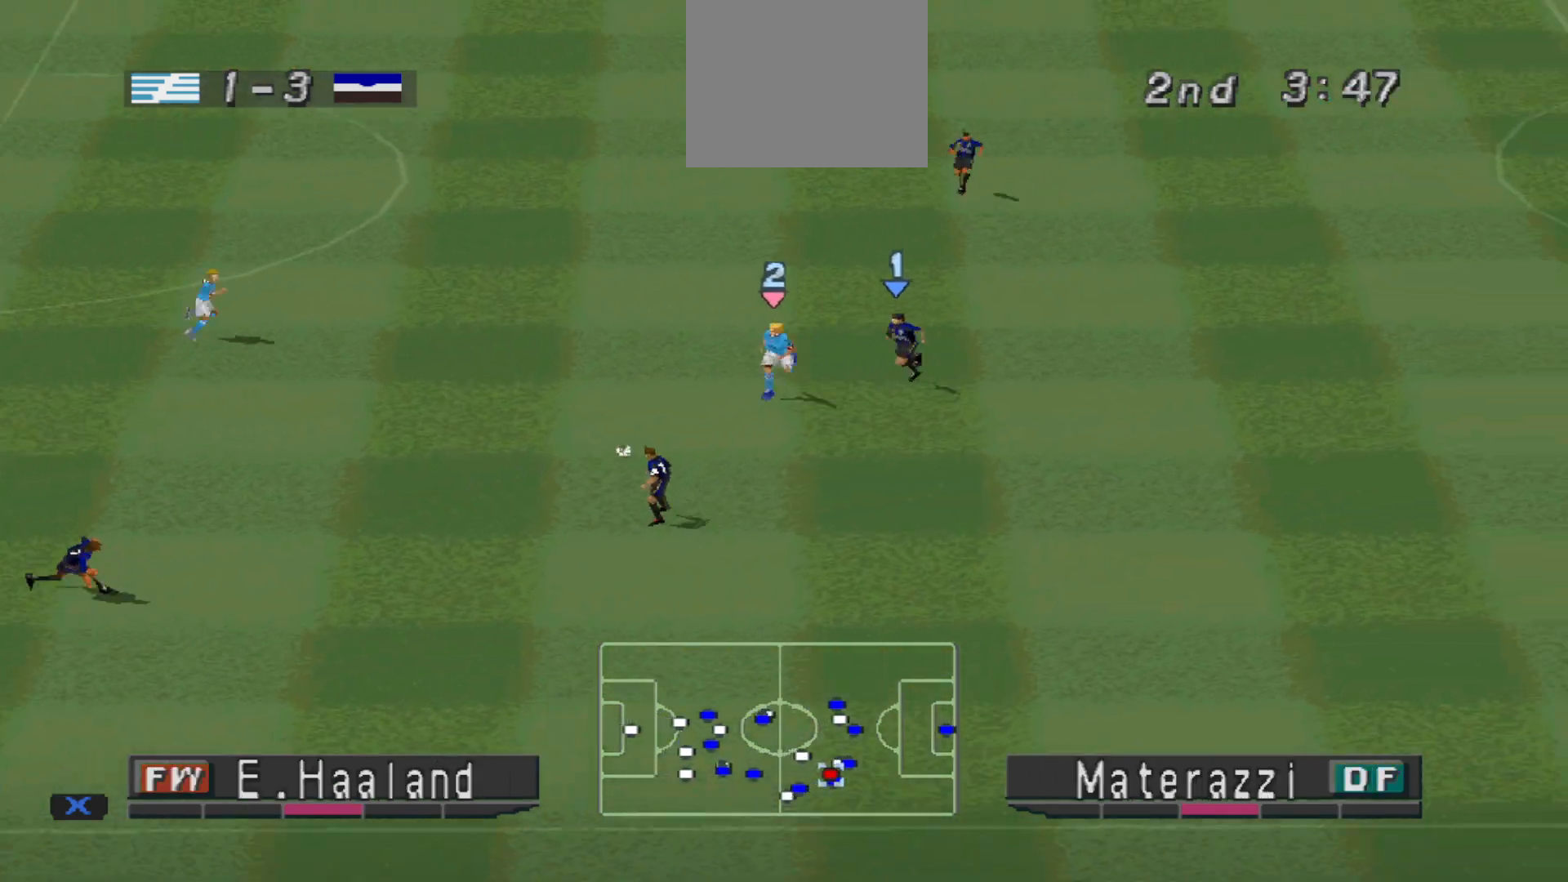
{"buttons": ["CROSS", "SQUARE", "L1", "R1", "DPAD_LEFT"], "events": [[267, "SQUARE", "down"], [433, "L1", "down"]]}
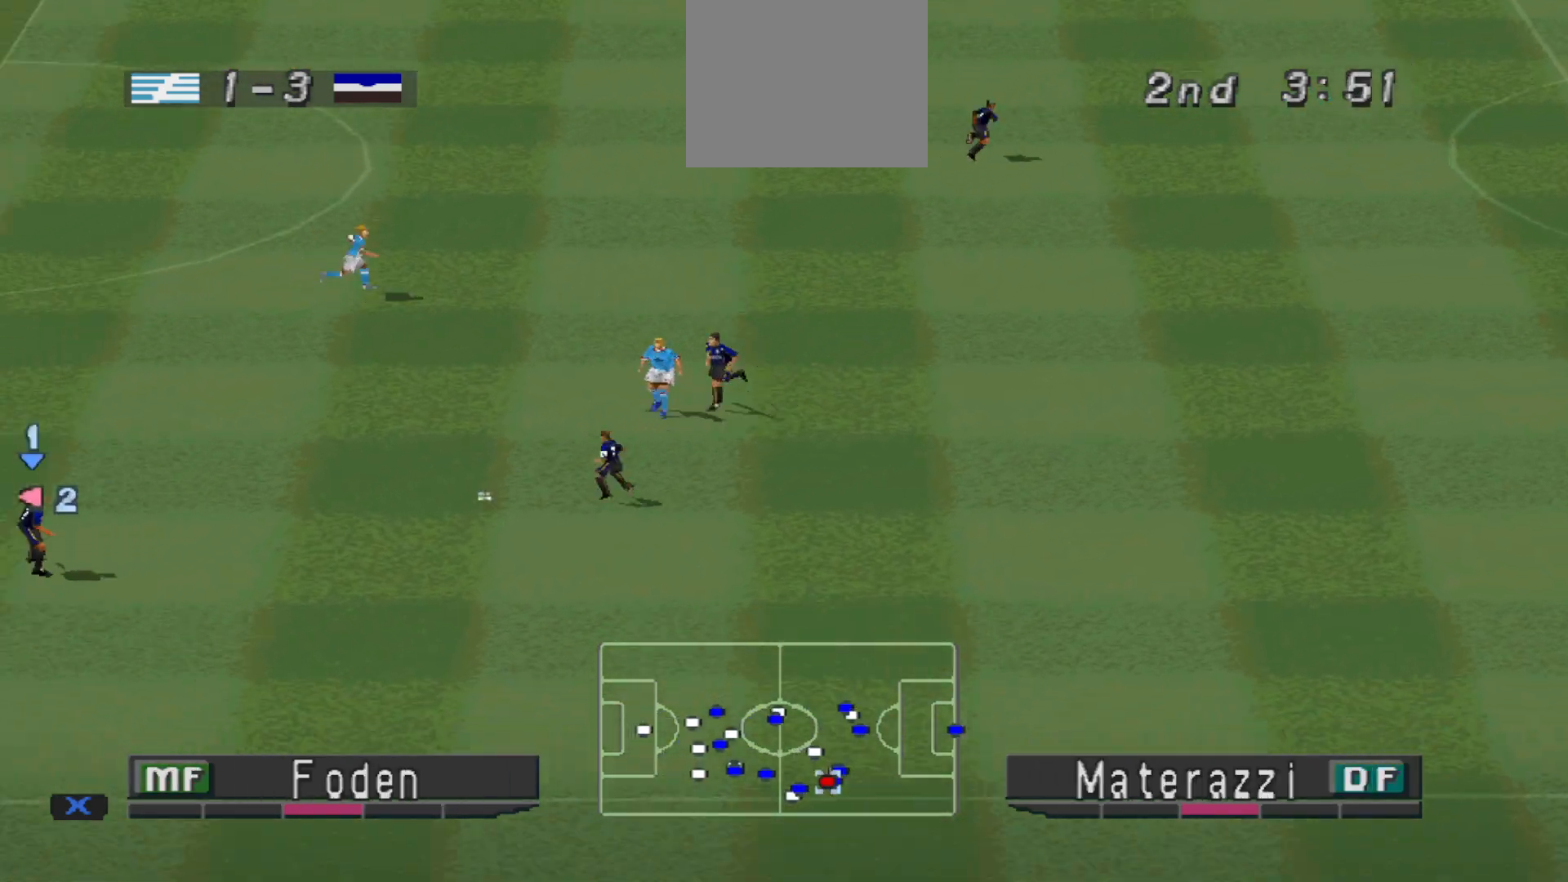
{"buttons": ["CROSS", "SQUARE", "R1"], "events": [[67, "L1", "up"], [267, "DPAD_LEFT", "up"]]}
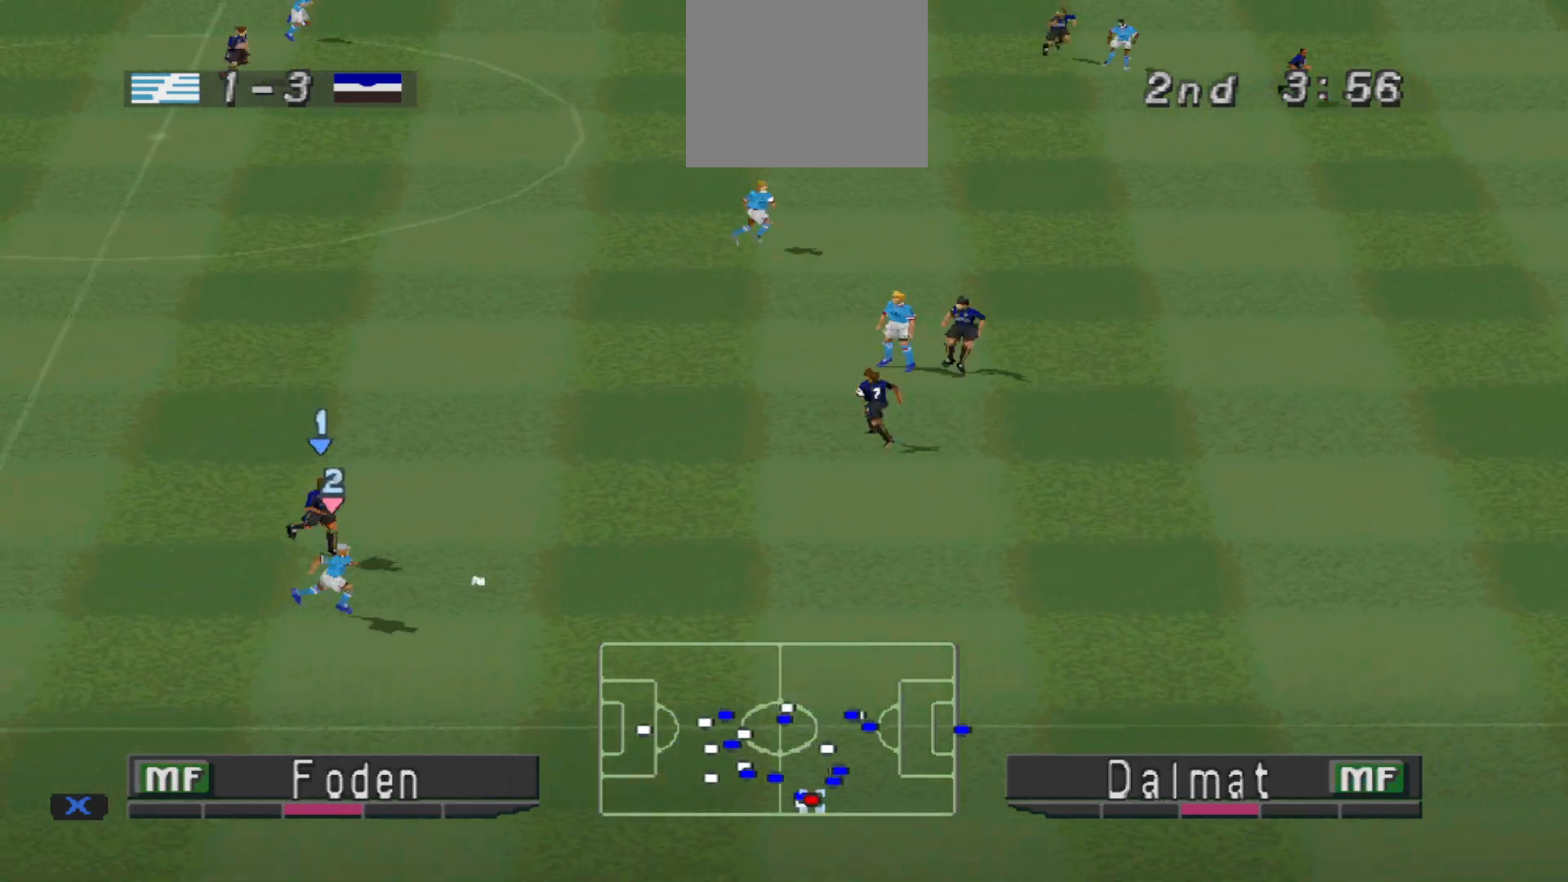
{"buttons": ["CROSS", "SQUARE", "R1"], "events": []}
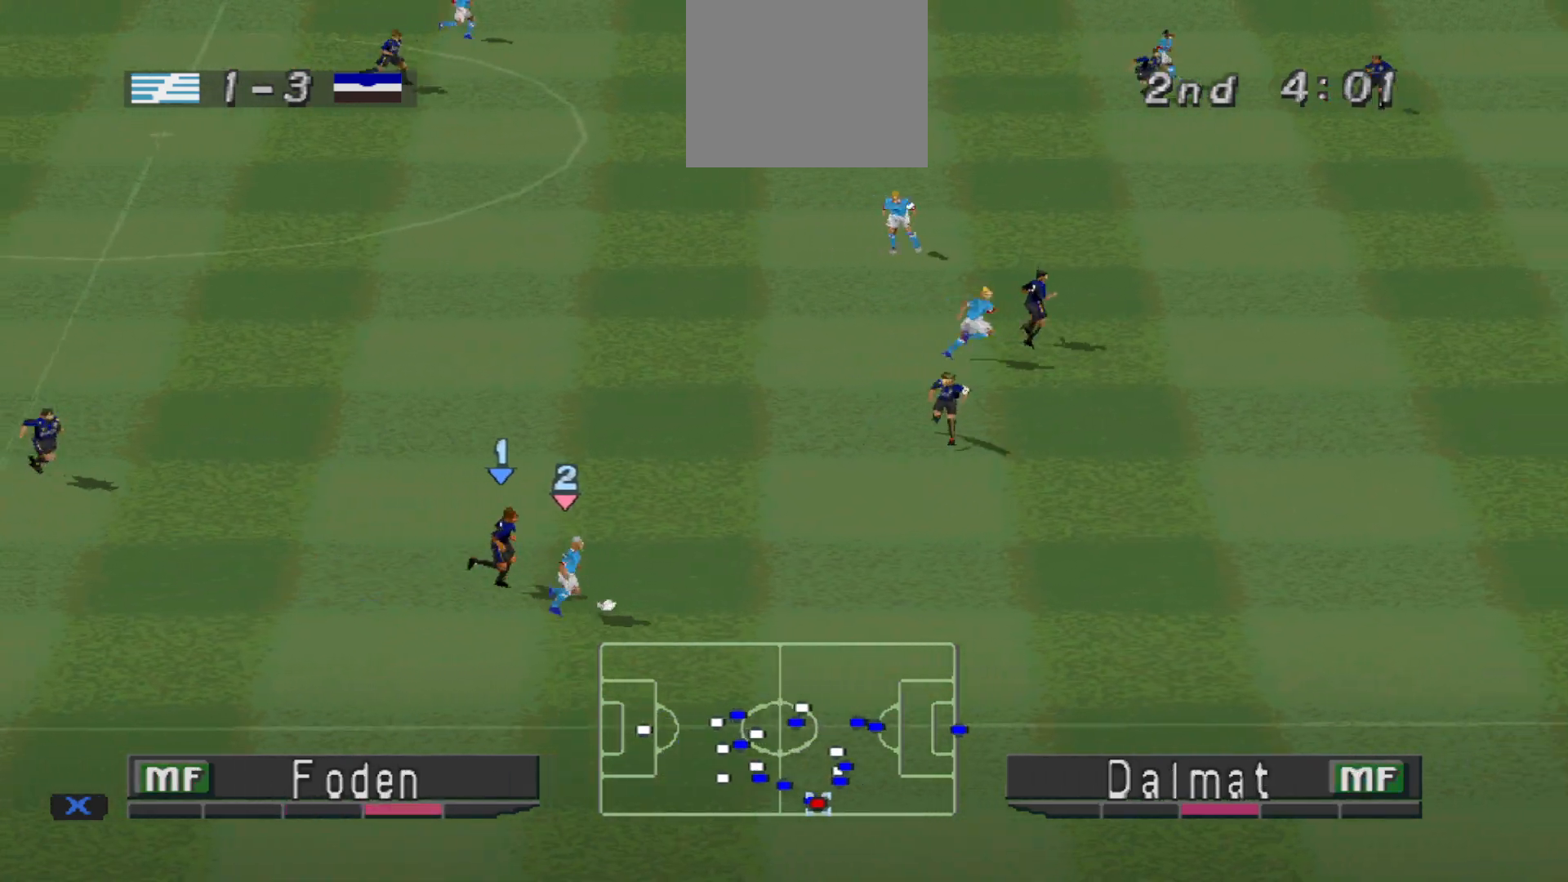
{"buttons": ["CROSS", "SQUARE", "R1"], "events": []}
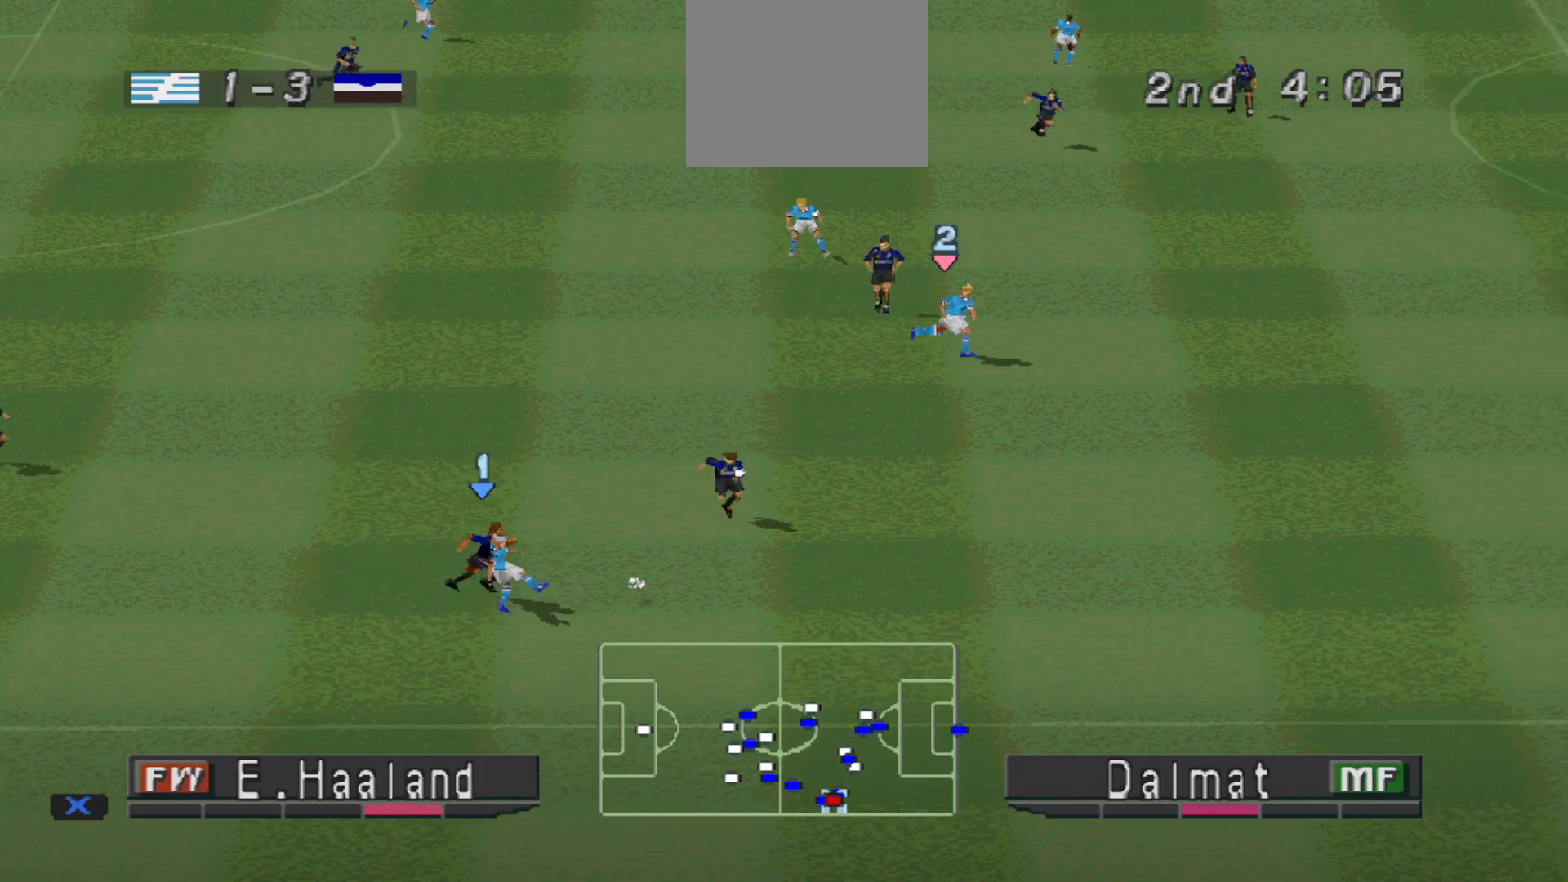
{"buttons": ["CROSS", "SQUARE", "R1"], "events": [[167, "L1", "down"], [300, "L1", "up"]]}
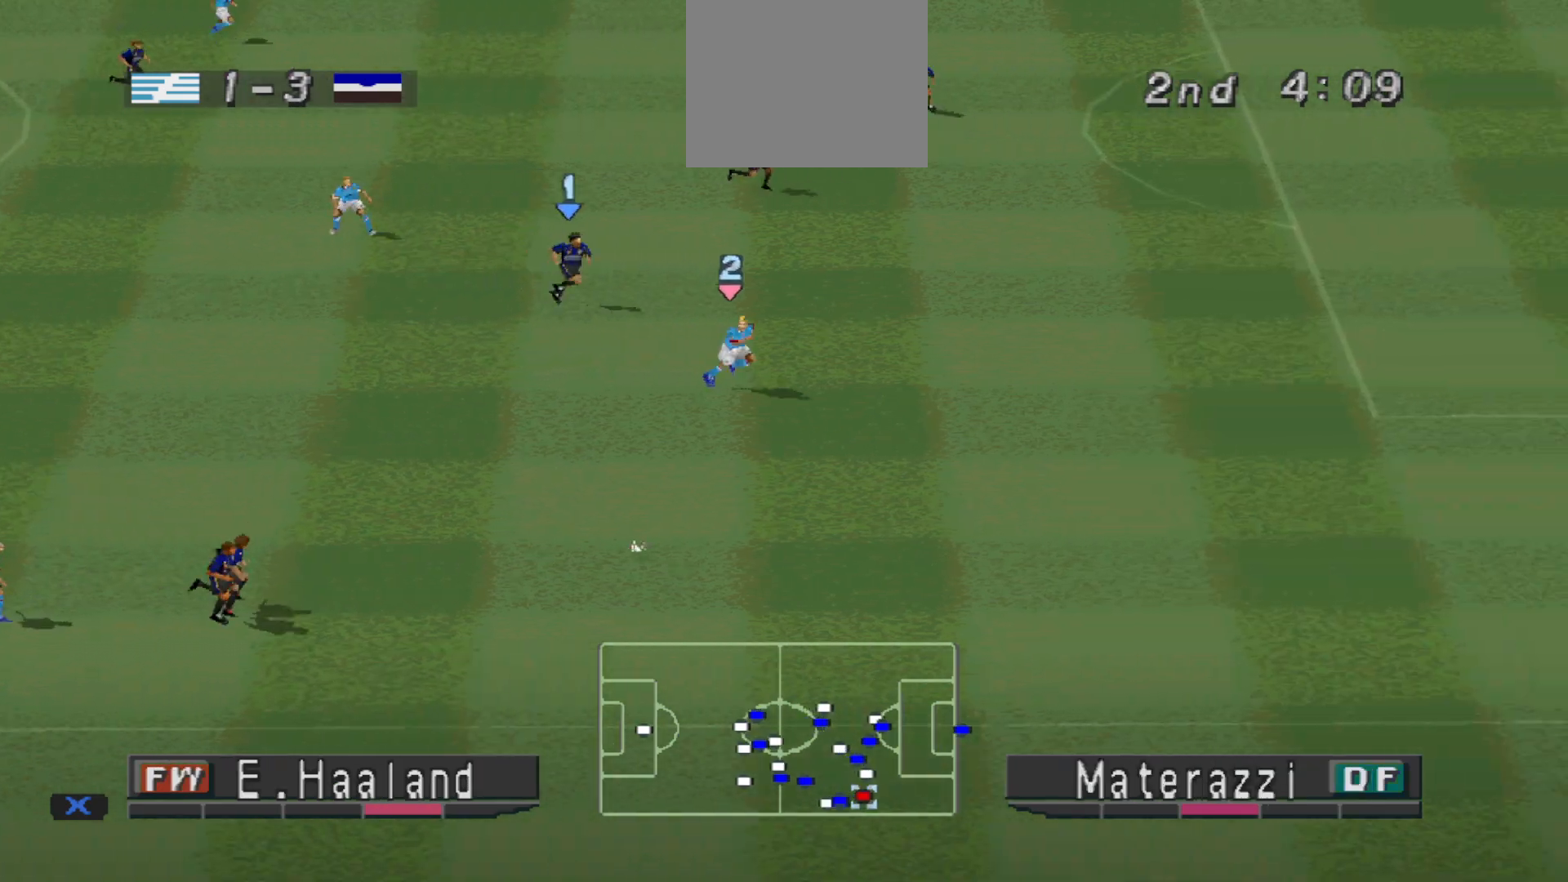
{"buttons": ["R1", "DPAD_RIGHT"], "events": [[100, "SQUARE", "up"], [133, "DPAD_RIGHT", "down"], [200, "CROSS", "up"]]}
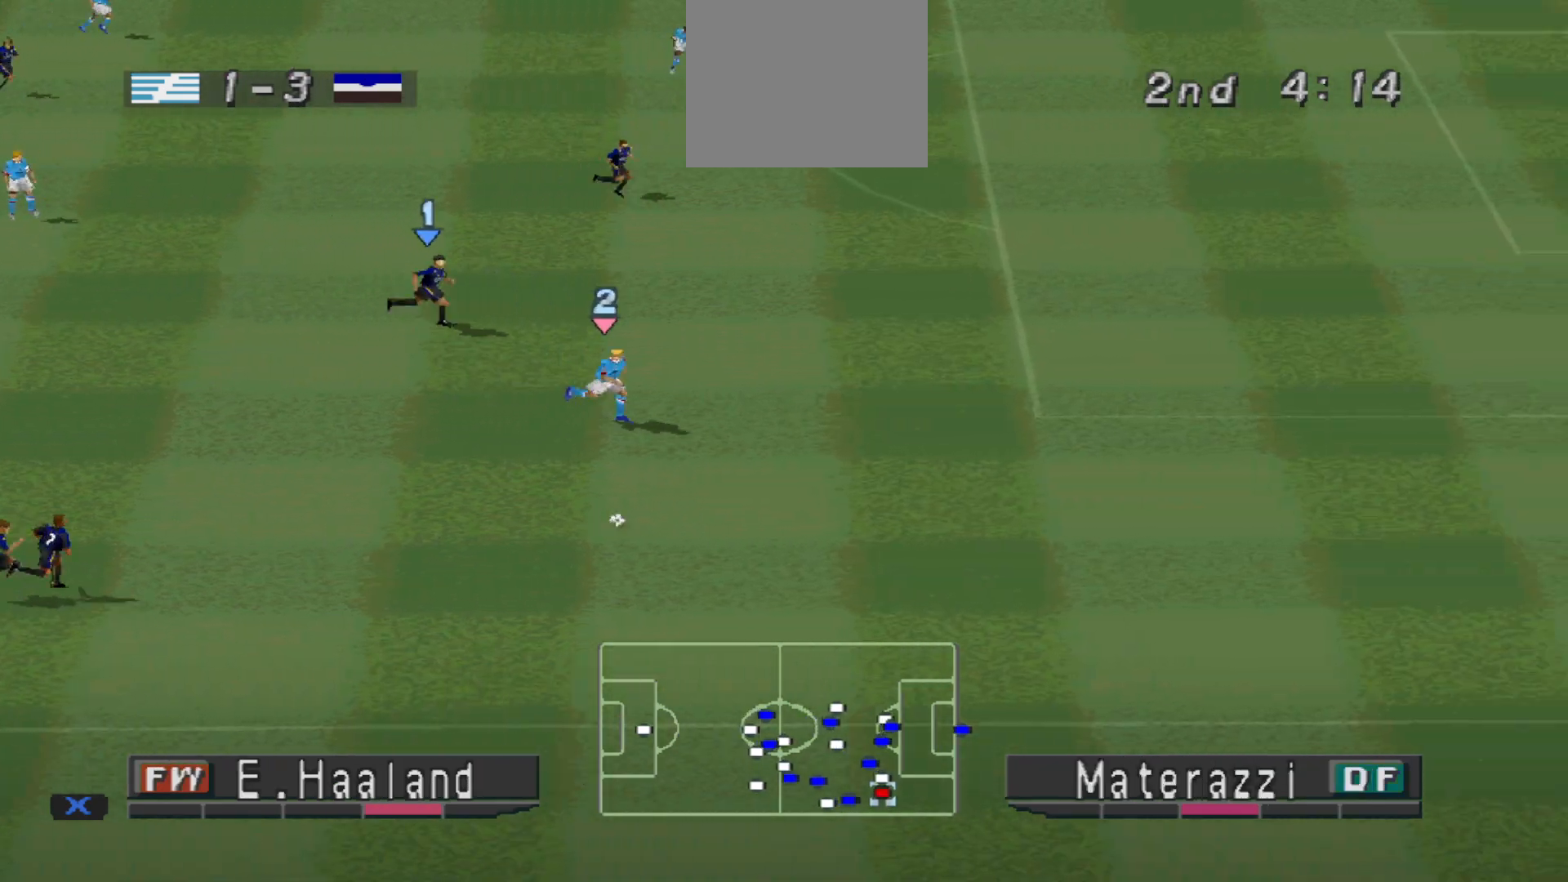
{"buttons": ["R1", "DPAD_RIGHT"], "events": []}
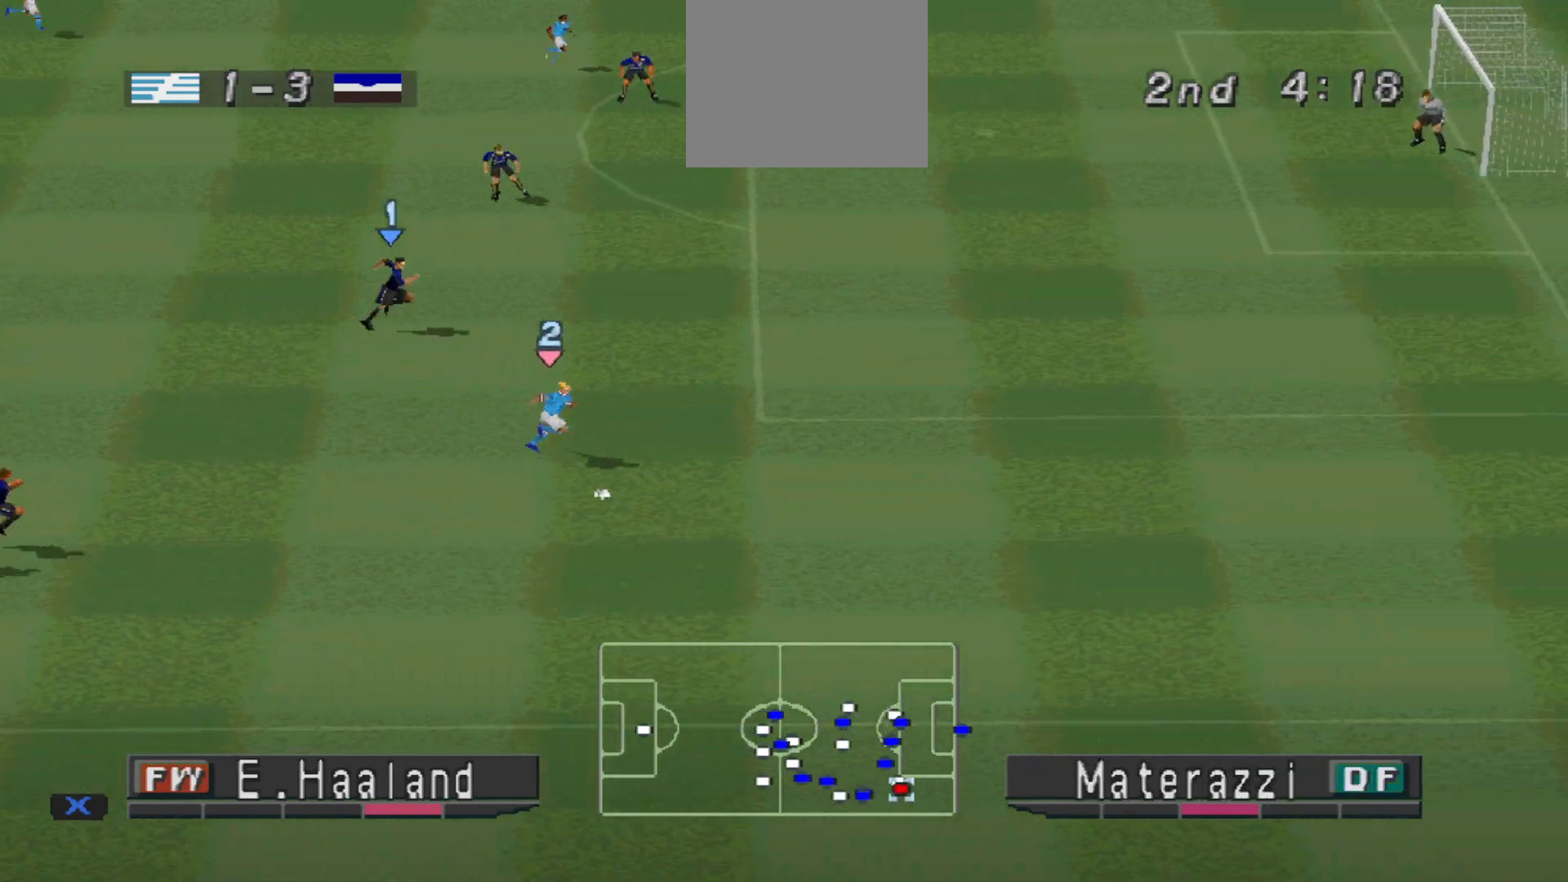
{"buttons": ["CROSS", "R1", "DPAD_RIGHT"], "events": [[300, "CROSS", "down"]]}
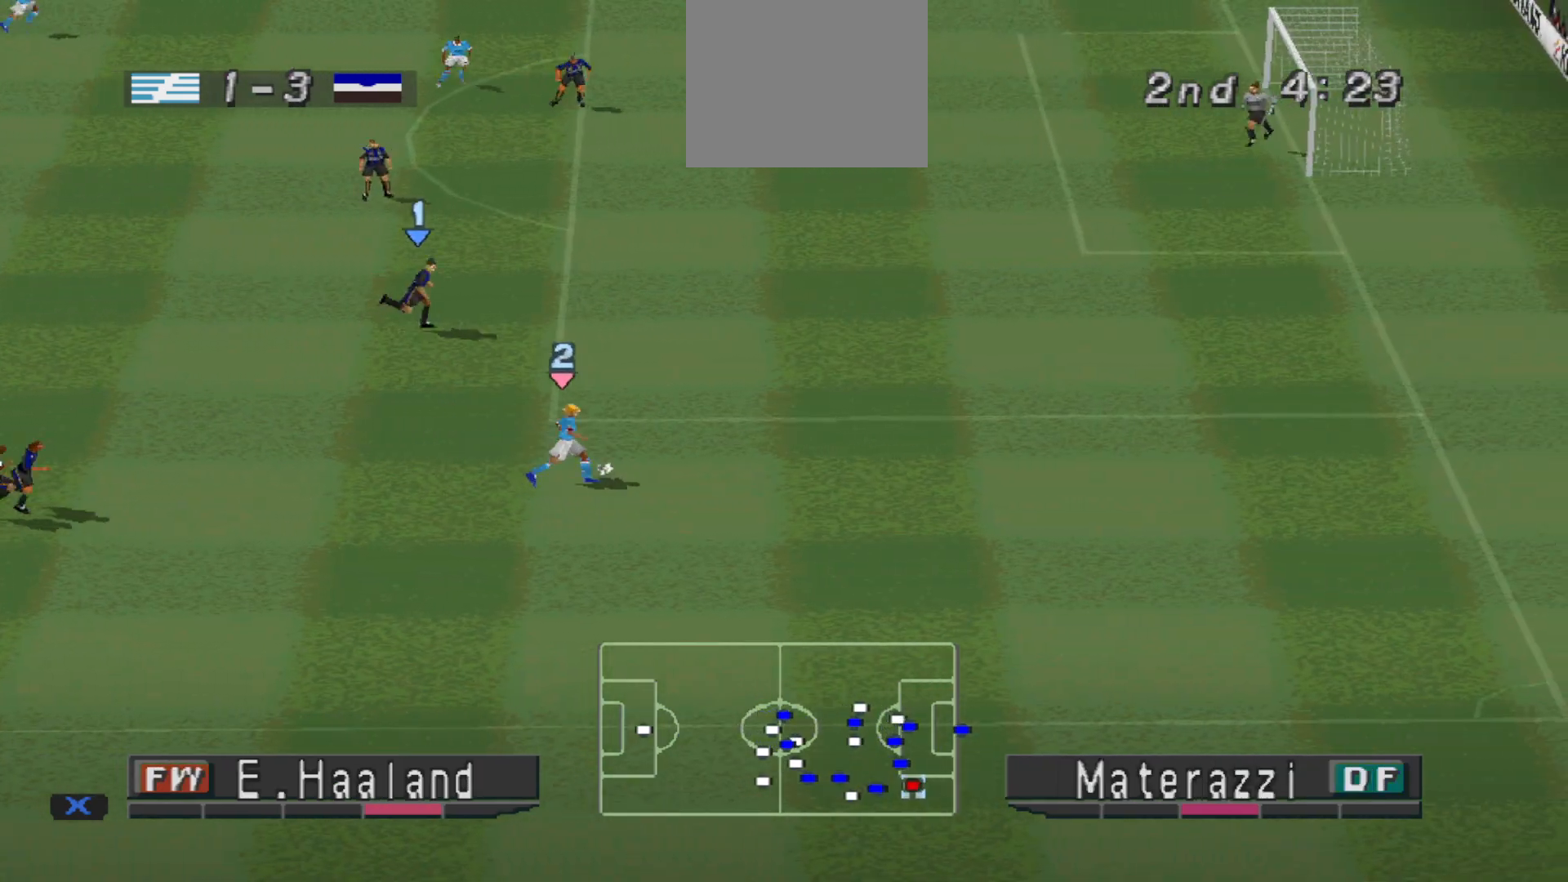
{"buttons": ["CROSS", "R1", "DPAD_RIGHT"], "events": []}
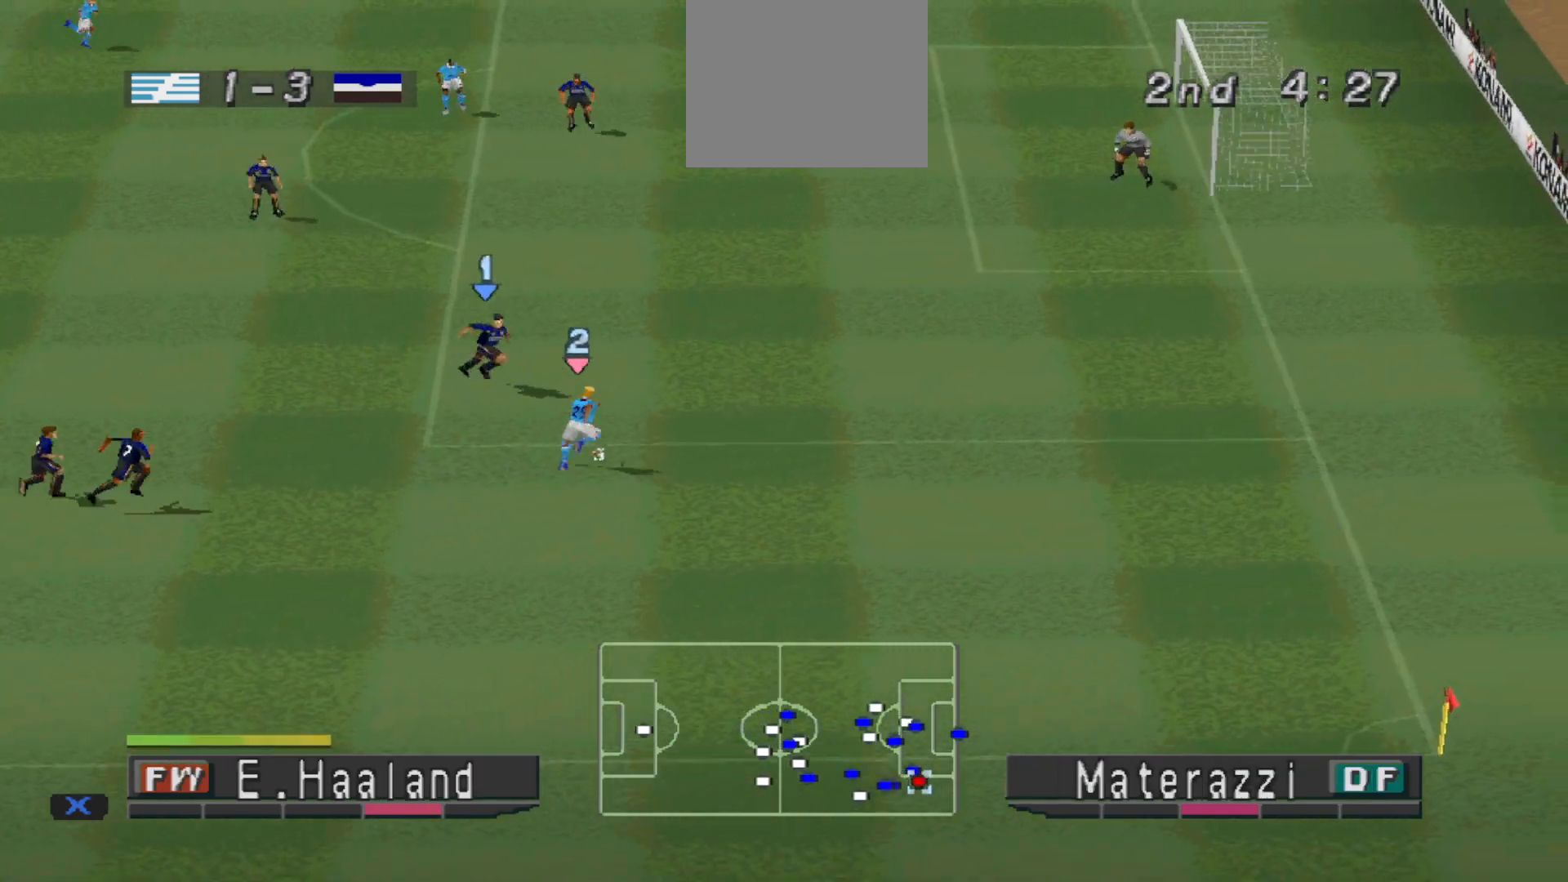
{"buttons": ["CROSS", "R1"], "events": [[300, "CIRCLE", "down"], [467, "CIRCLE", "up"], [500, "DPAD_RIGHT", "up"]]}
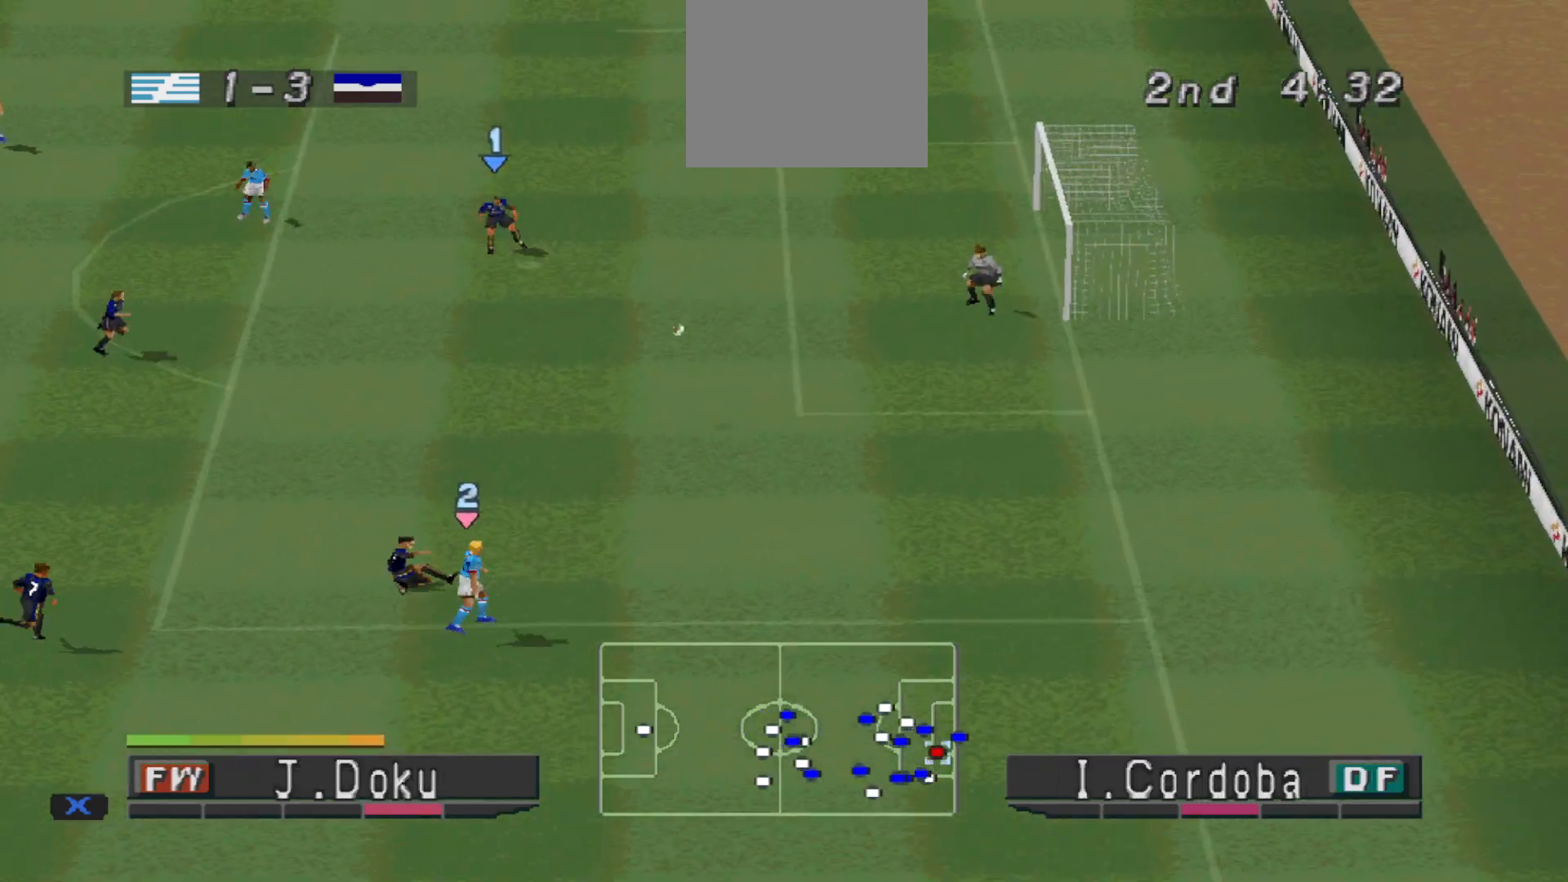
{"buttons": [], "events": [[167, "CROSS", "up"], [333, "R1", "up"]]}
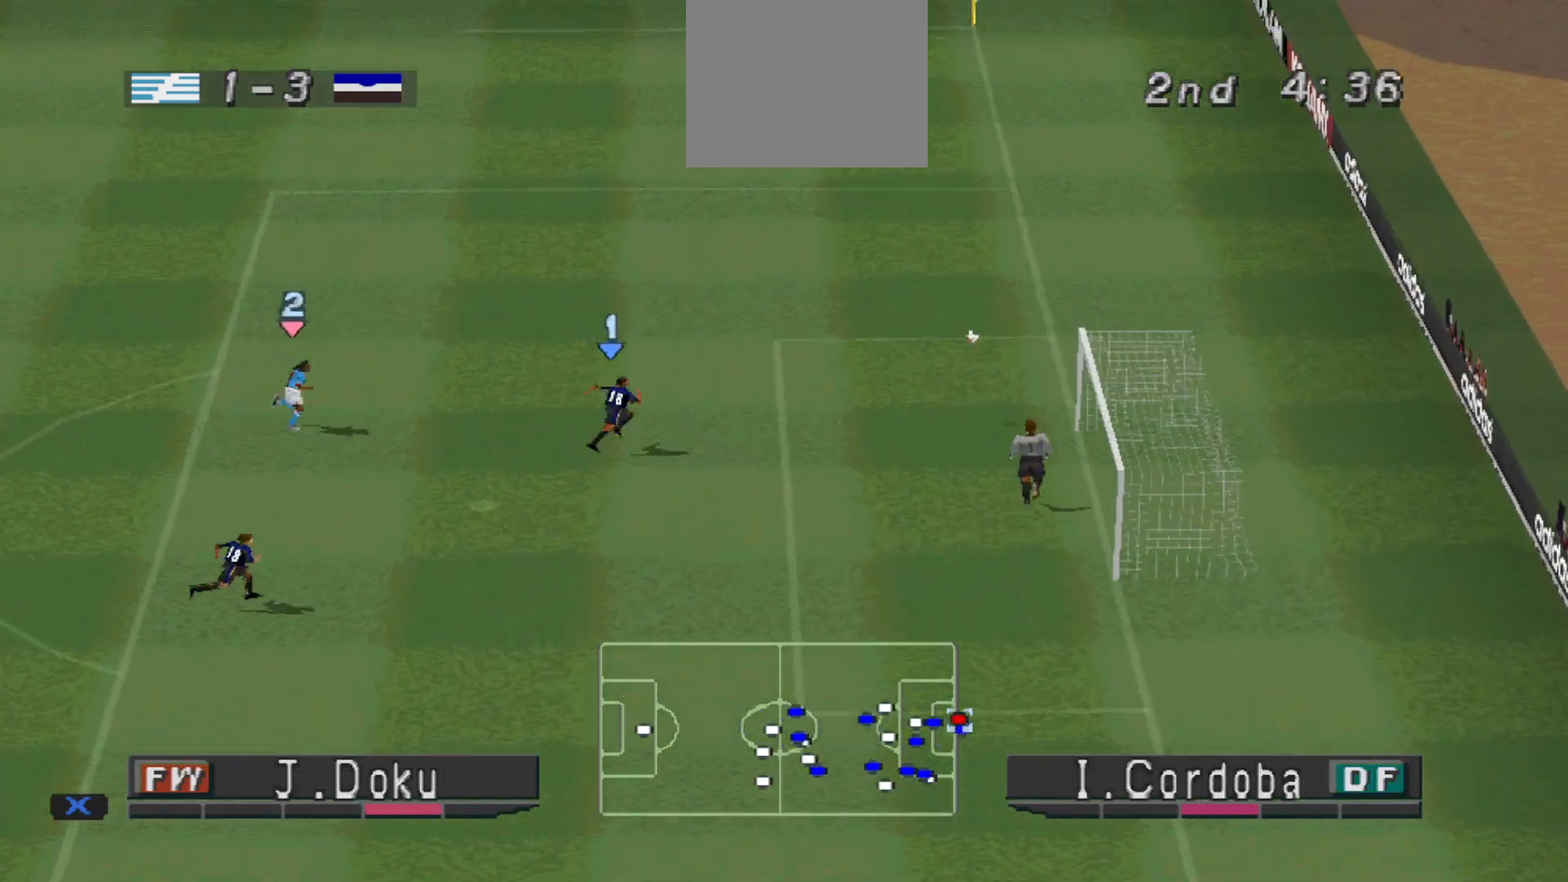
{"buttons": [], "events": []}
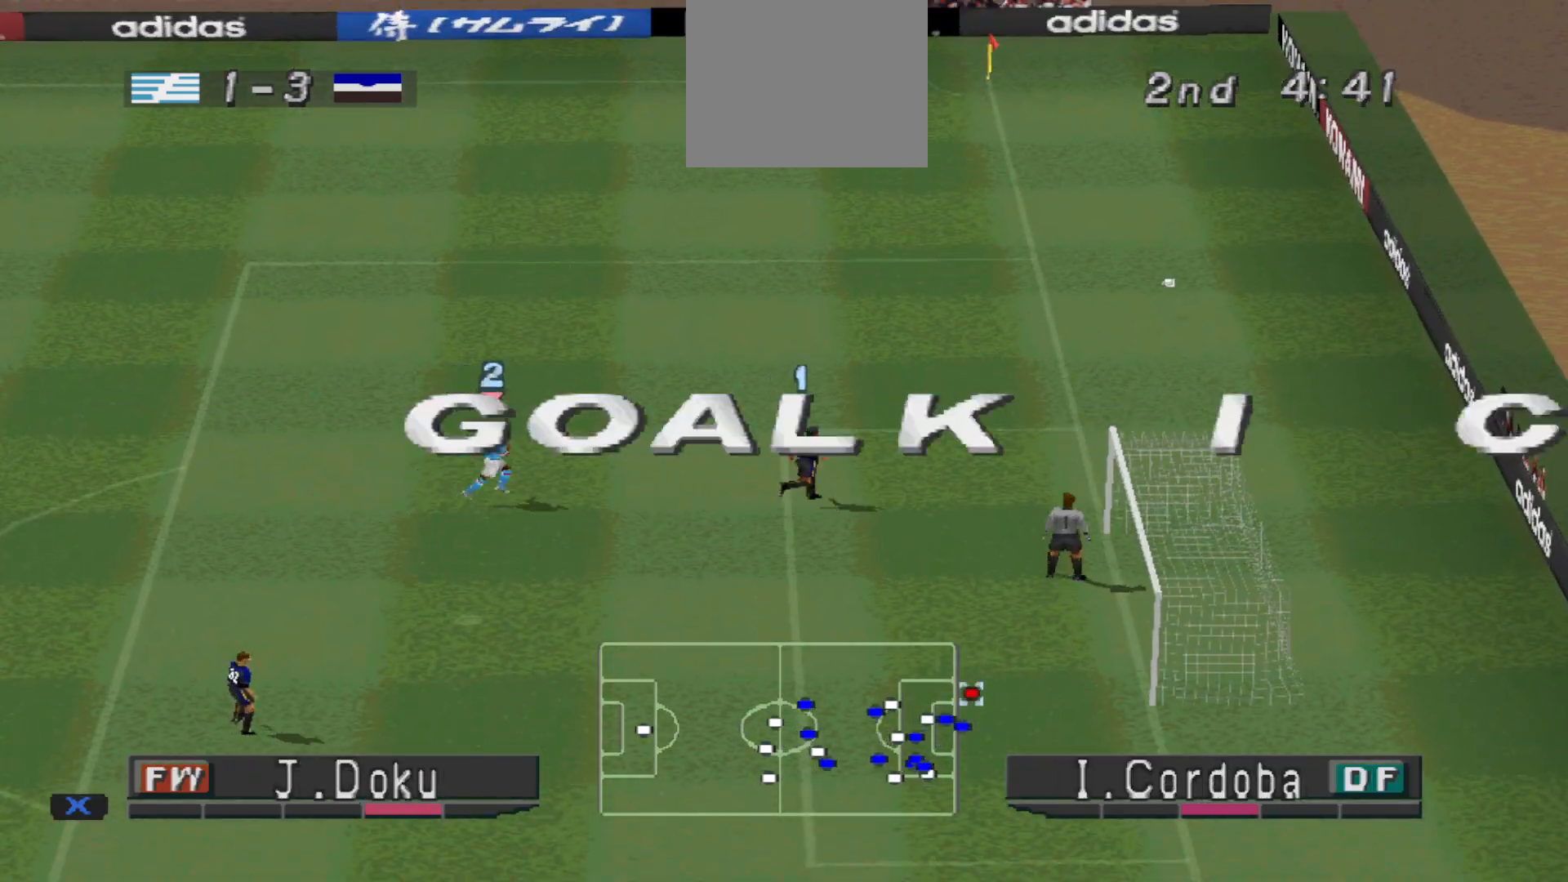
{"buttons": [], "events": []}
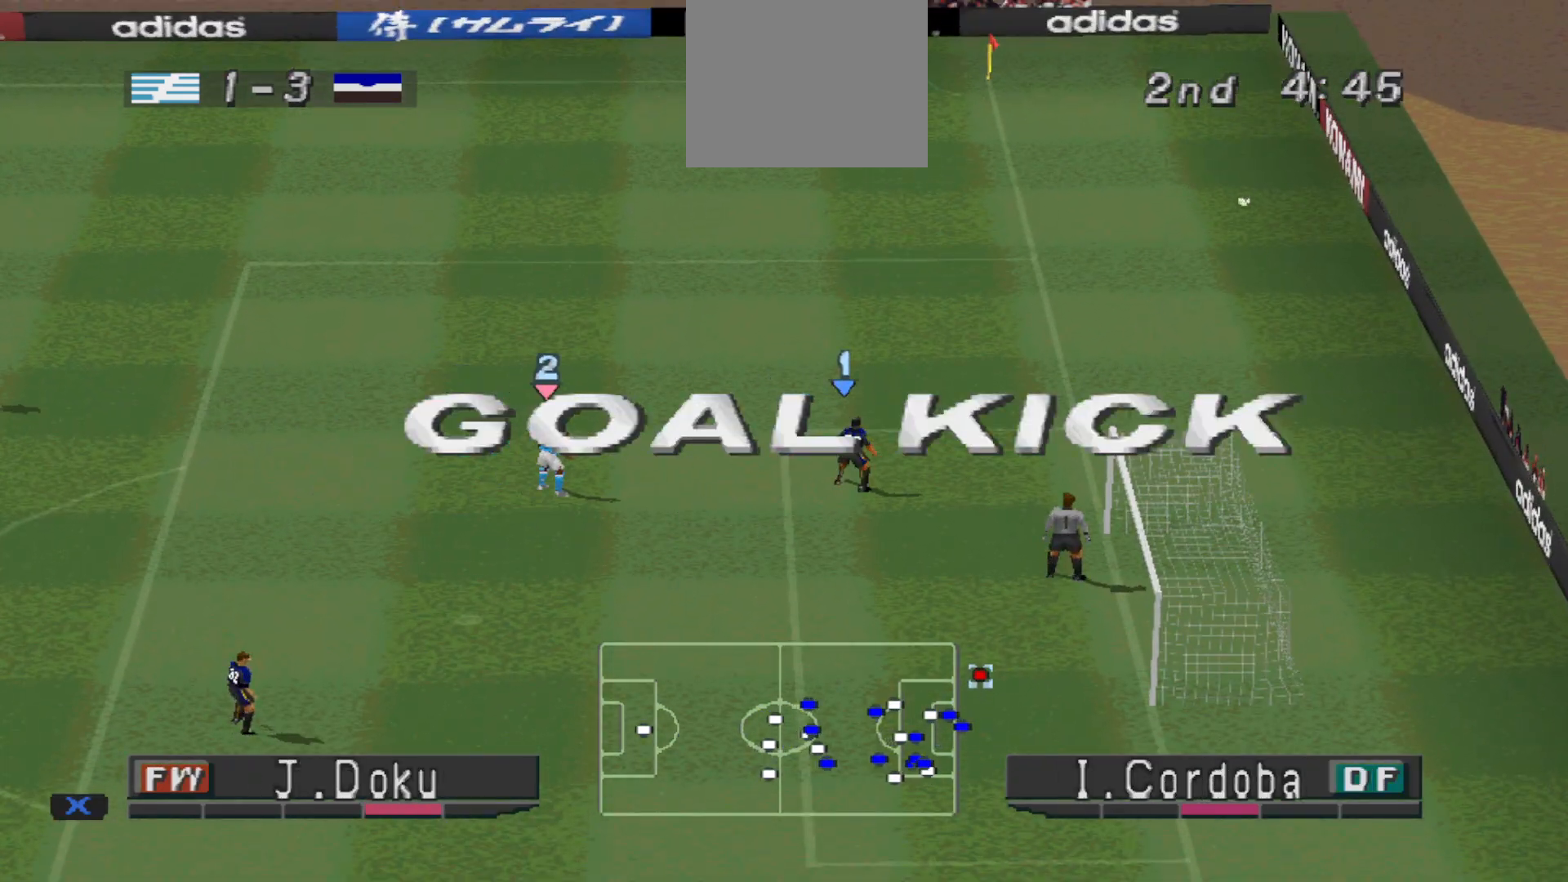
{"buttons": [], "events": []}
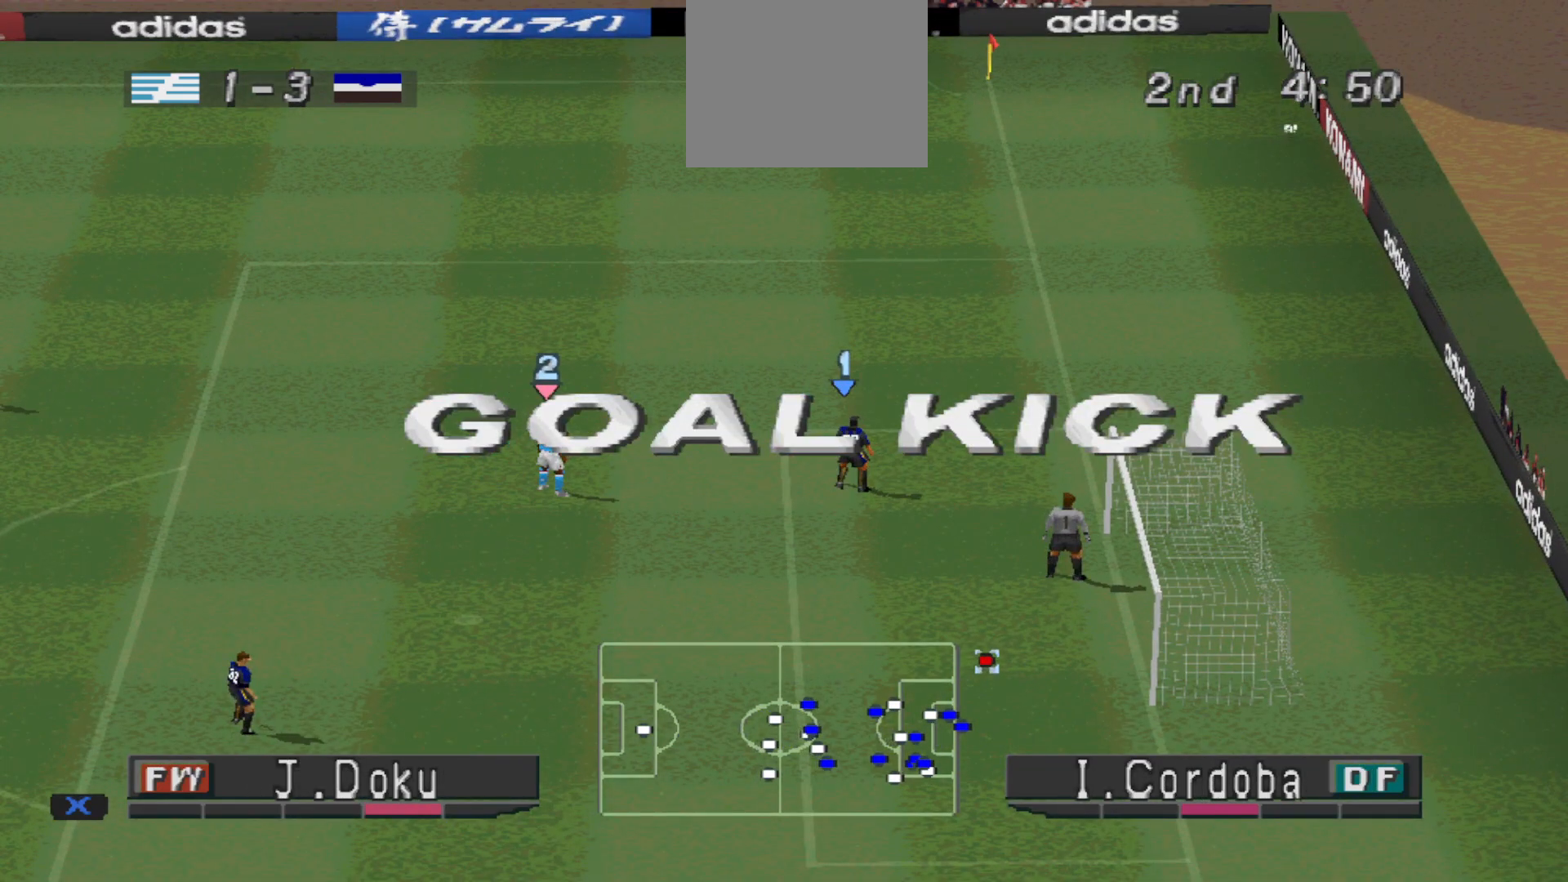
{"buttons": ["CROSS"], "events": [[233, "CROSS", "down"], [333, "CROSS", "up"], [467, "CROSS", "down"]]}
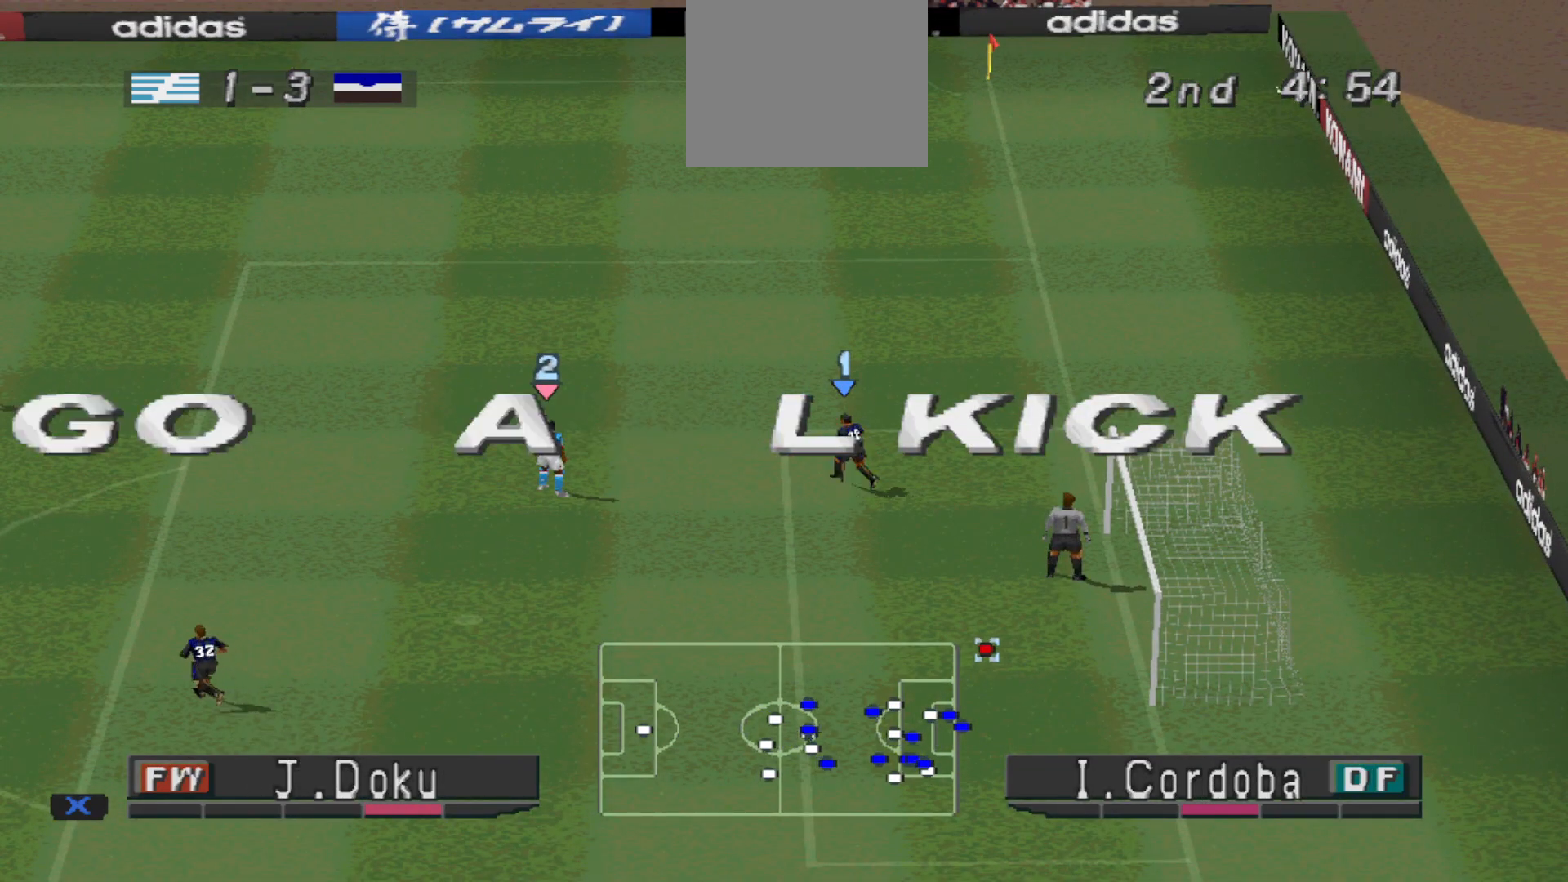
{"buttons": ["CROSS"], "events": [[33, "CROSS", "up"], [133, "CROSS", "down"], [233, "CROSS", "up"], [333, "CROSS", "down"], [400, "CROSS", "up"], [500, "CROSS", "down"]]}
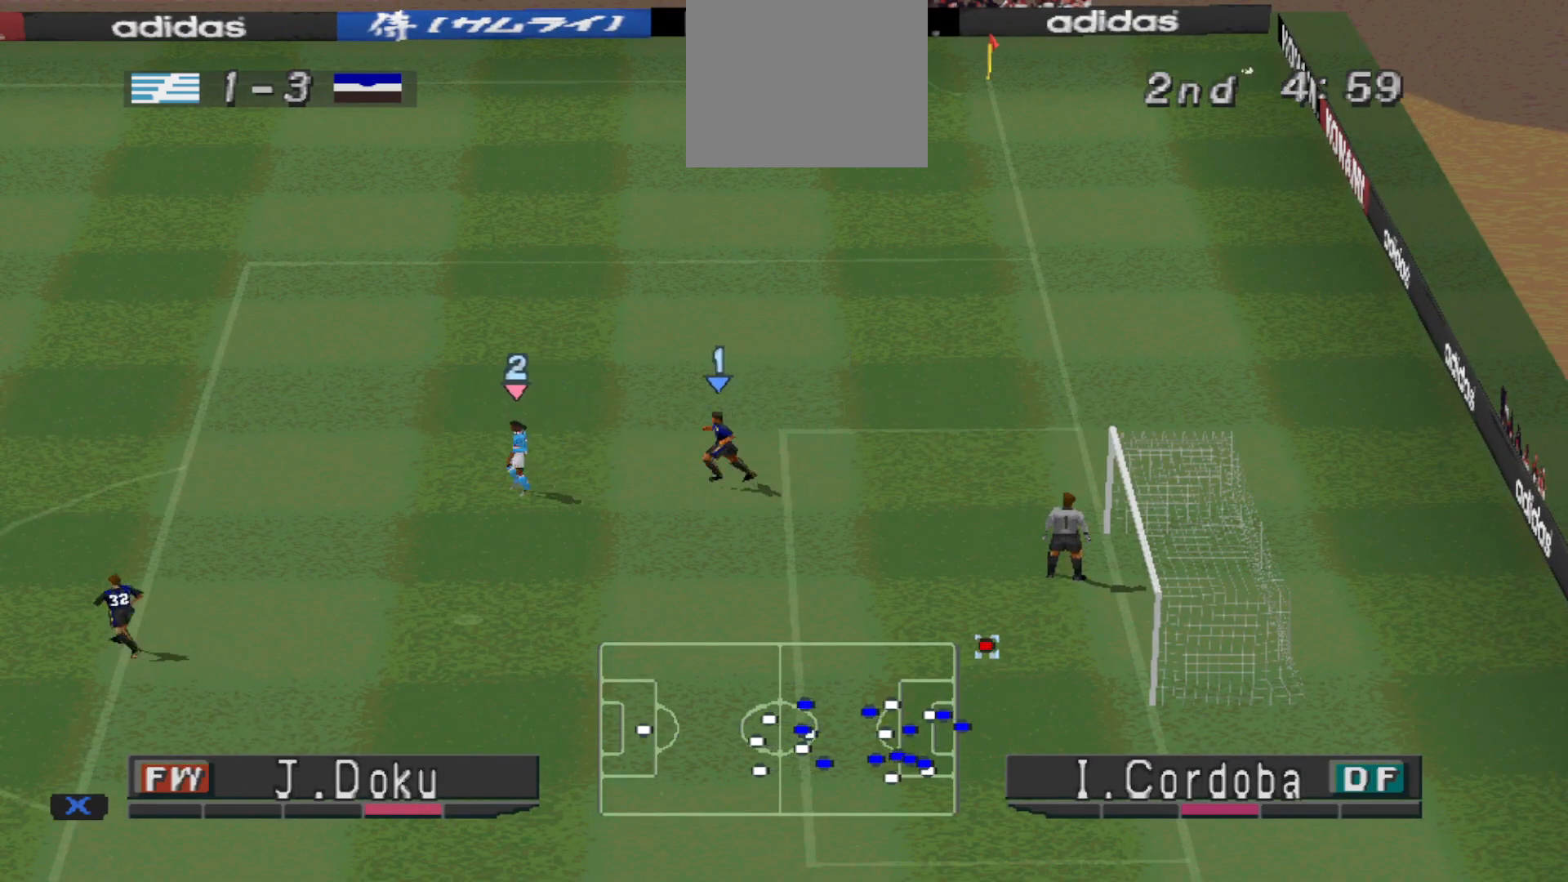
{"buttons": ["CROSS"], "events": [[67, "CROSS", "up"], [133, "CROSS", "down"], [233, "CROSS", "up"], [333, "CROSS", "down"], [400, "CROSS", "up"], [467, "CROSS", "down"]]}
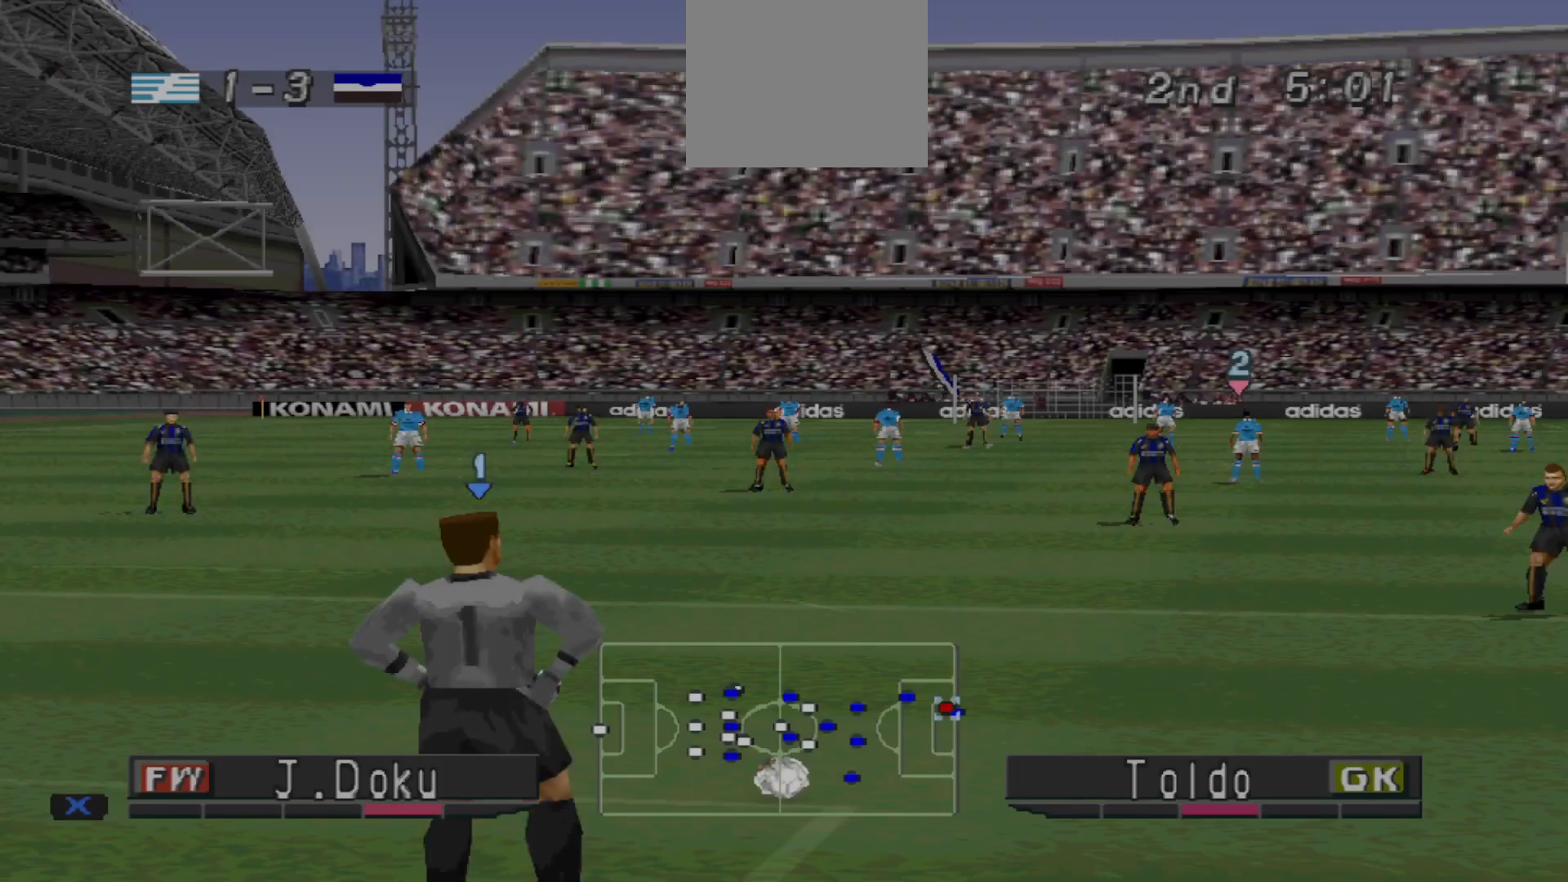
{"buttons": [], "events": [[67, "CROSS", "up"], [167, "CROSS", "down"], [200, "CROSS", "up"], [300, "CROSS", "down"], [367, "CROSS", "up"]]}